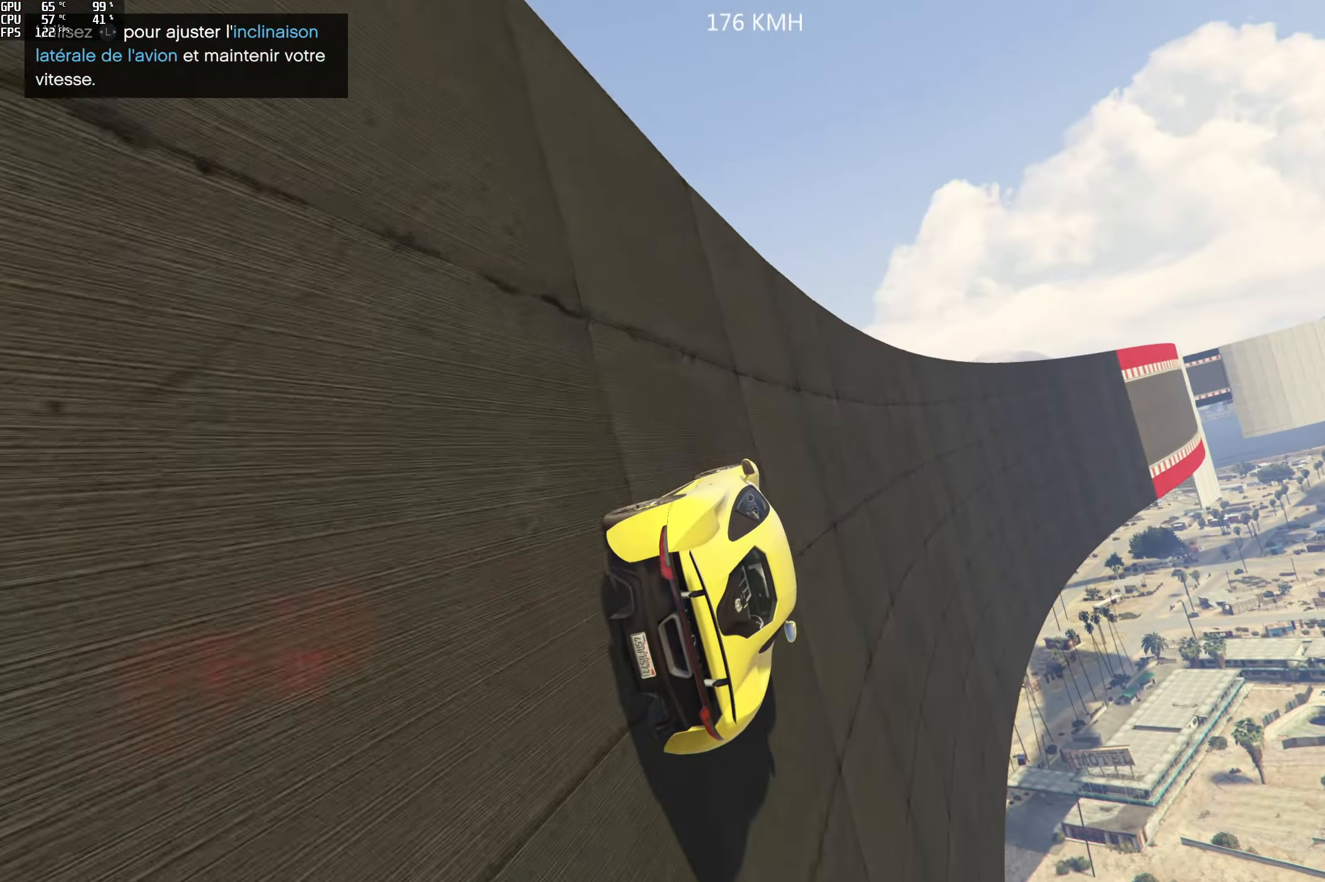
Gameplay with a controller (Xbox layout); each line is a JSON object with the inputs held at the frame after it. "events" lists button and stick changes between this image and that frame as [ms after this image, input, new state], when the widget could be followed in between.
{"buttons": ["R2"], "left_stick": "left", "right_stick": "center", "events": [[417, "left_stick", "left"]]}
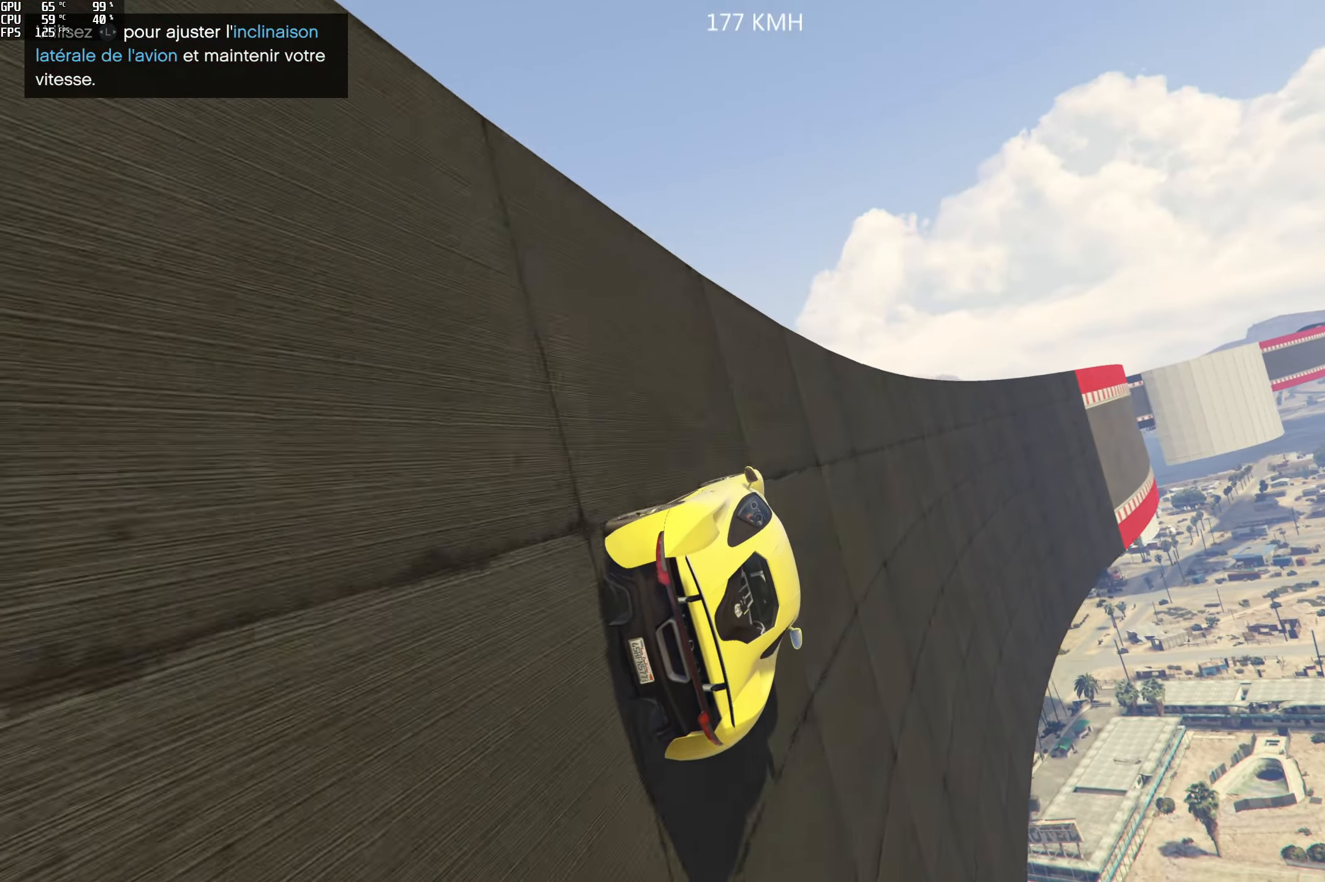
{"buttons": ["R2"], "left_stick": "center", "right_stick": "center", "events": [[34, "left_stick", "center"], [217, "left_stick", "left"], [367, "left_stick", "center"]]}
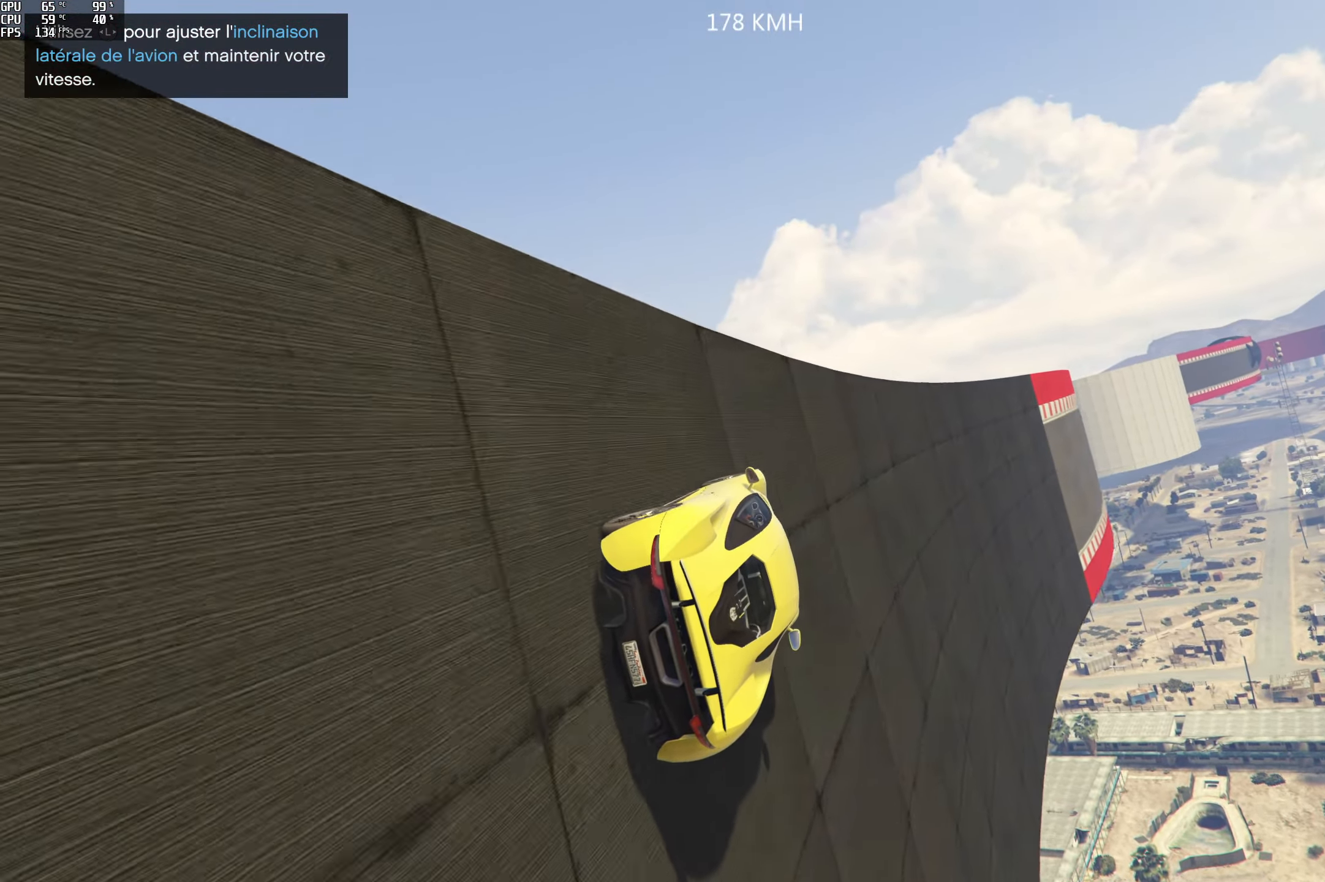
{"buttons": ["R2"], "left_stick": "center", "right_stick": "center", "events": [[100, "left_stick", "left"], [267, "left_stick", "center"], [350, "left_stick", "left"], [450, "left_stick", "center"]]}
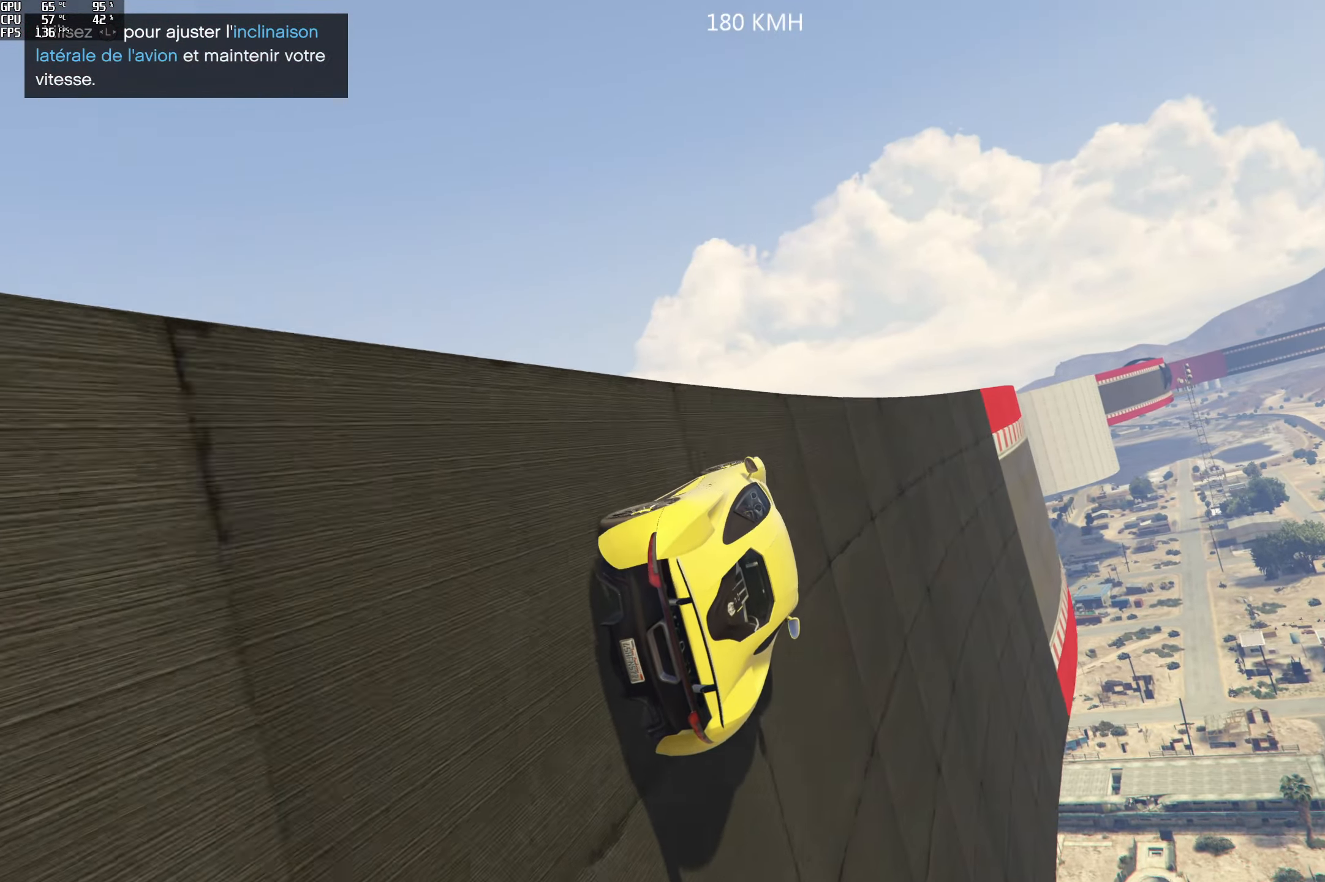
{"buttons": ["R2"], "left_stick": "center", "right_stick": "center", "events": [[150, "left_stick", "left"], [250, "left_stick", "center"]]}
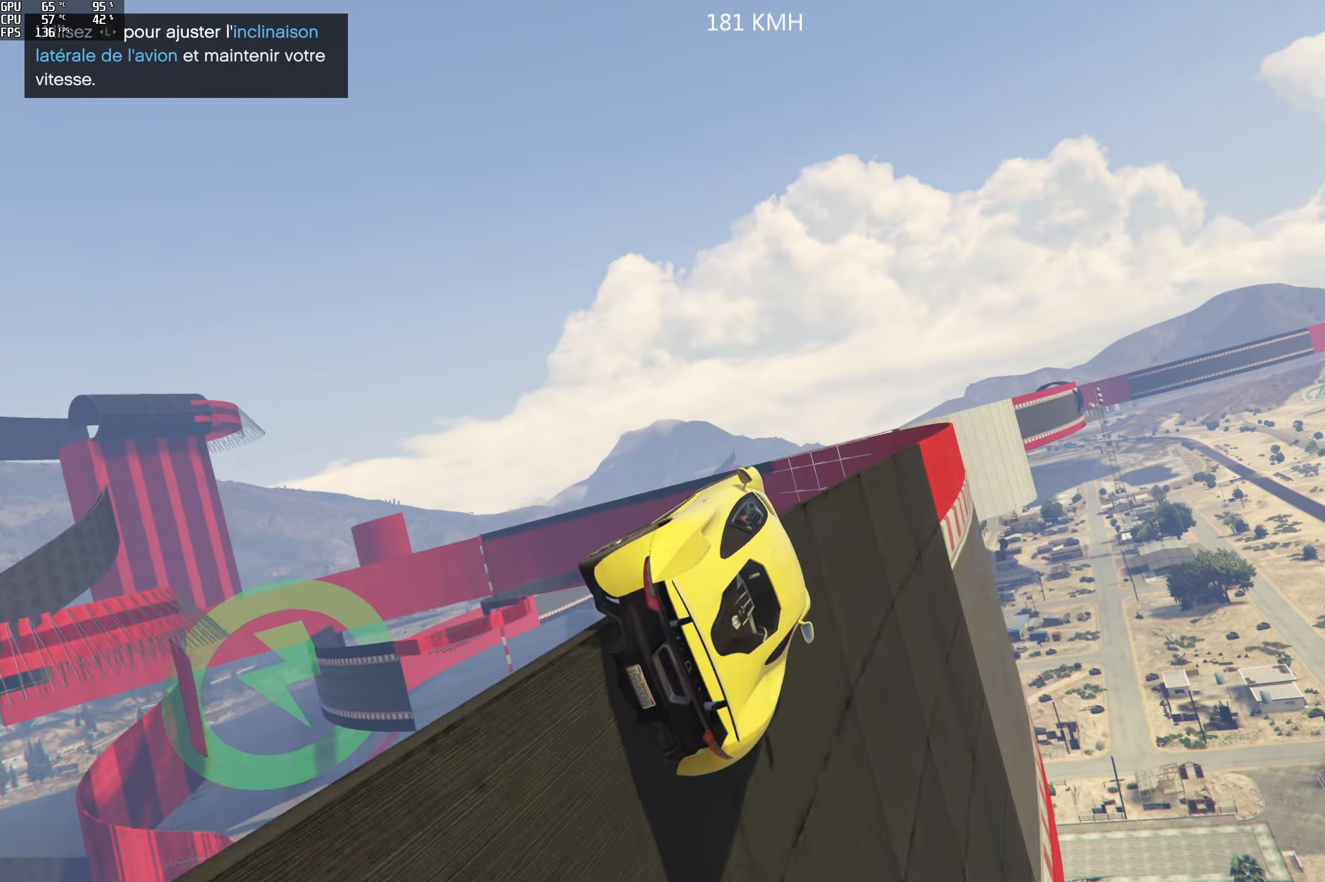
{"buttons": [], "left_stick": "up", "right_stick": "center", "events": [[166, "left_stick", "up"], [483, "R2", "up"]]}
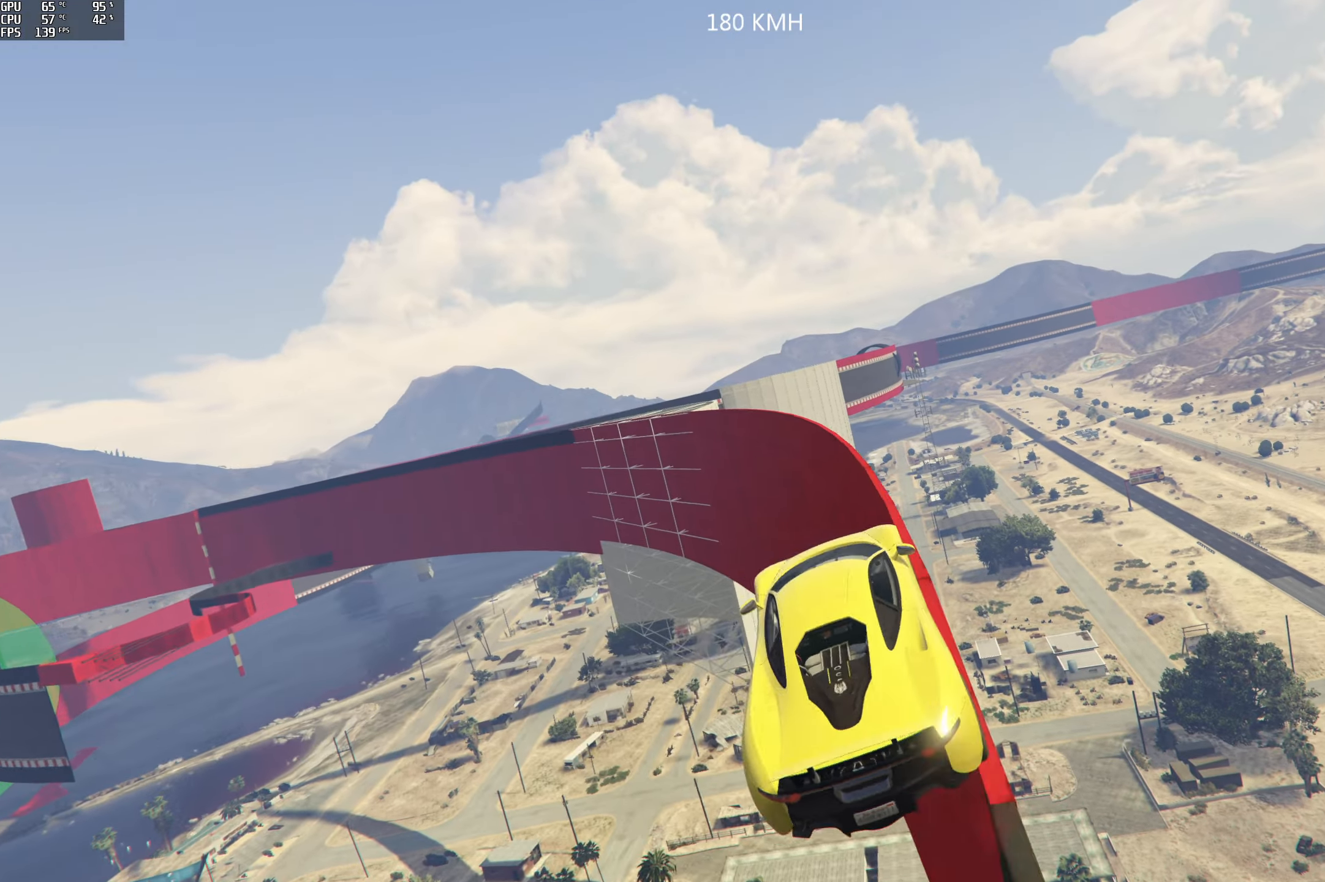
{"buttons": [], "left_stick": "down-right", "right_stick": "center", "events": [[100, "left_stick", "up-right"], [283, "left_stick", "down-right"]]}
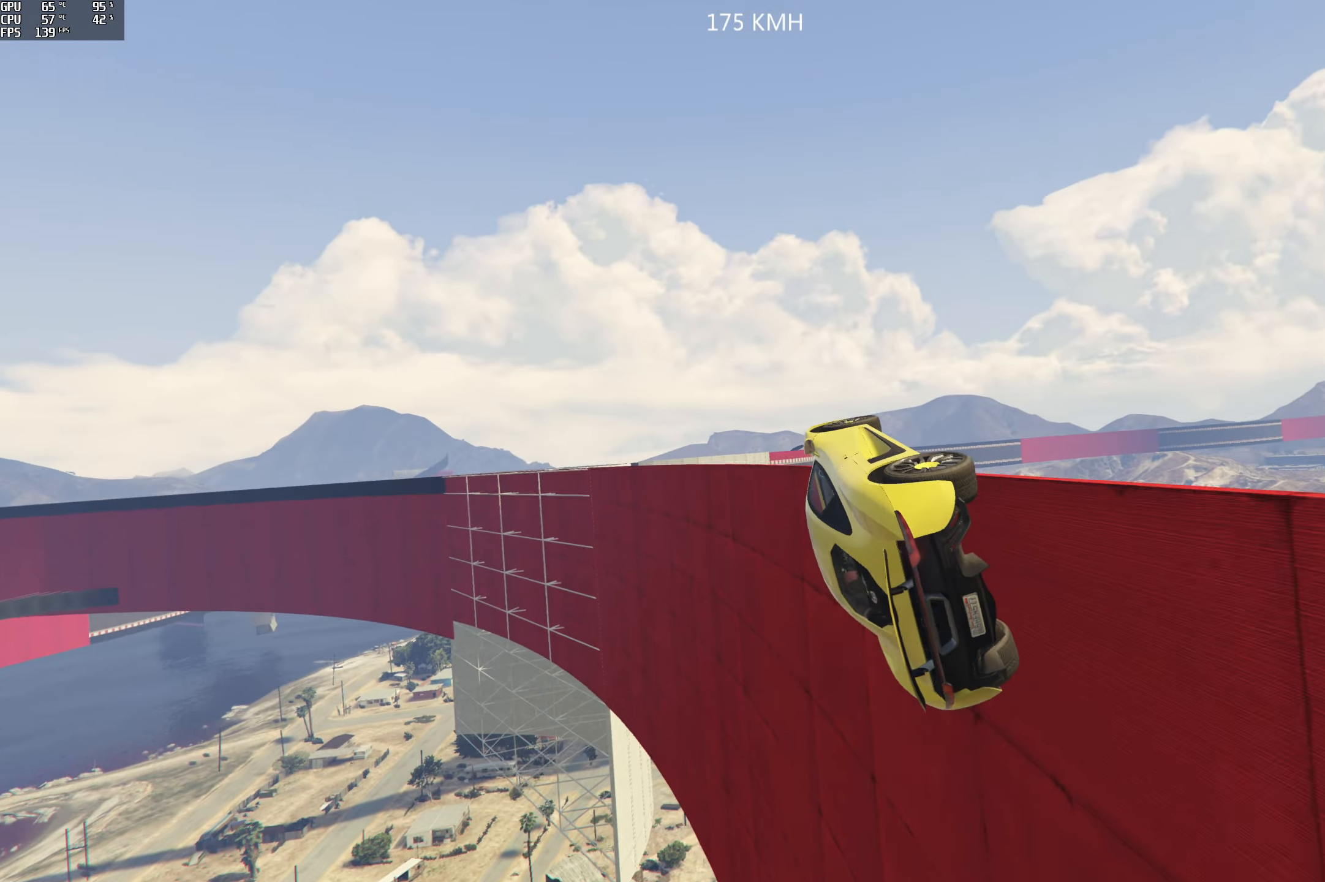
{"buttons": ["R2"], "left_stick": "center", "right_stick": "center", "events": [[183, "left_stick", "left"], [300, "R2", "down"], [333, "left_stick", "center"]]}
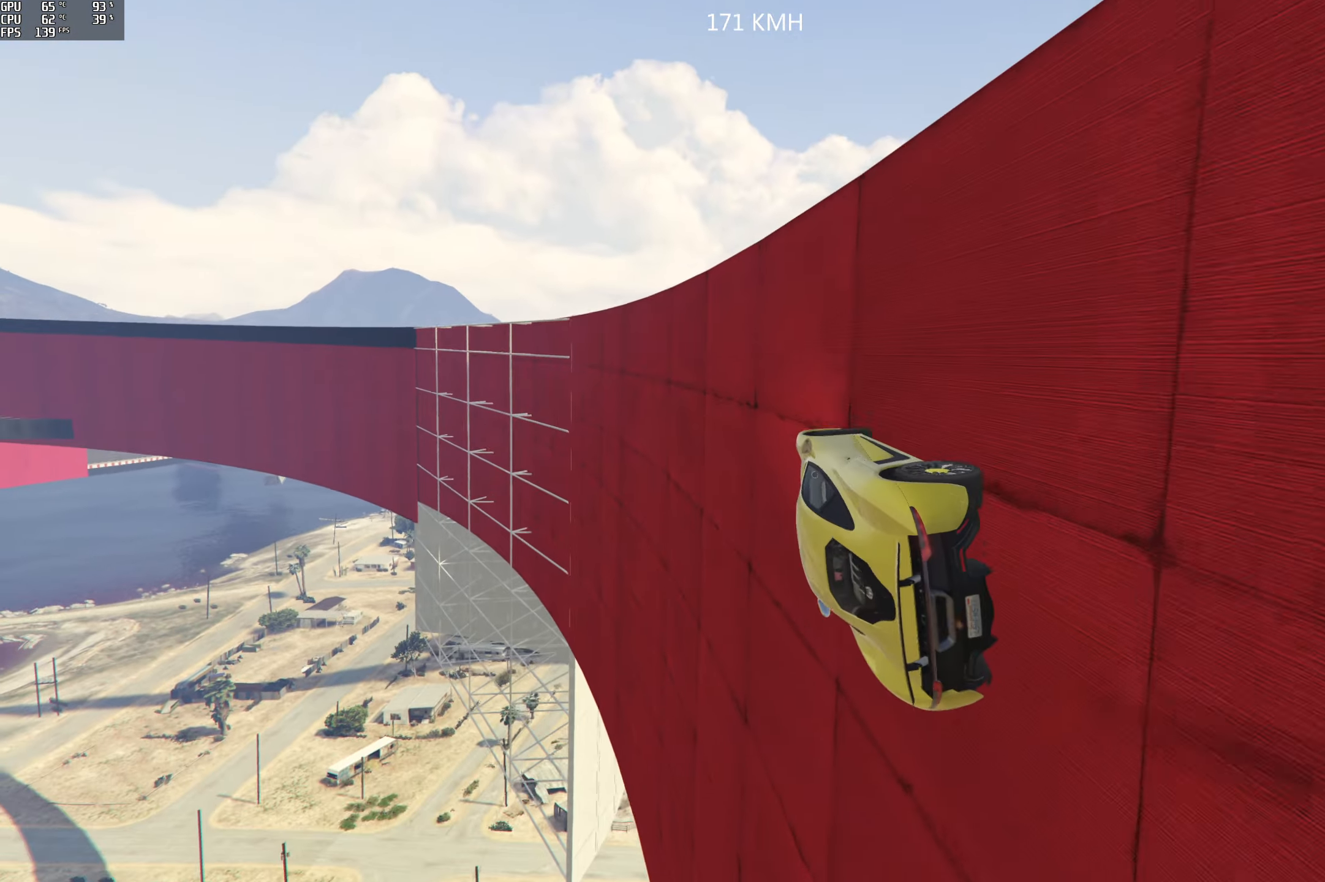
{"buttons": ["R2"], "left_stick": "right", "right_stick": "center", "events": [[16, "left_stick", "right"], [183, "left_stick", "center"], [483, "left_stick", "right"]]}
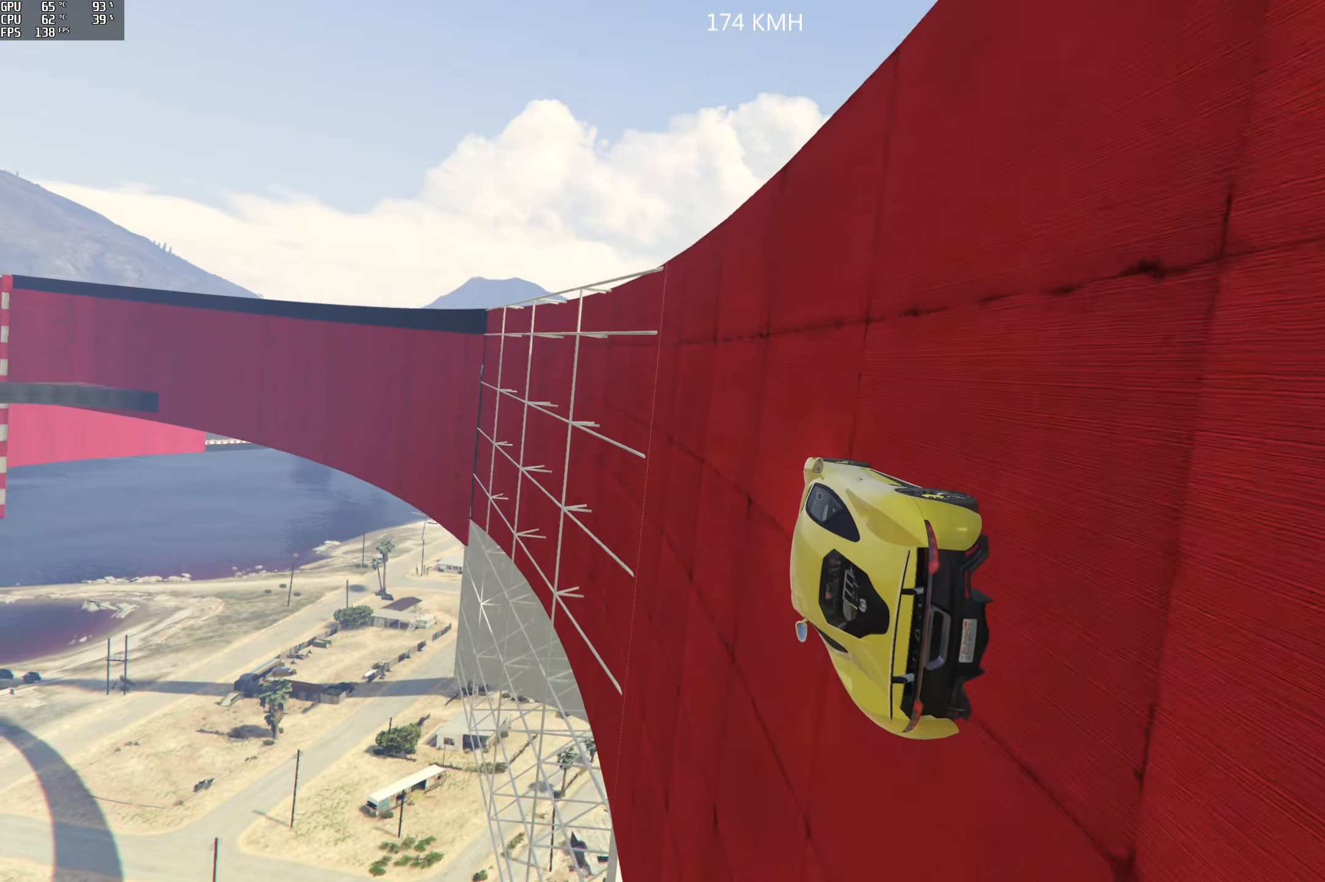
{"buttons": ["R2"], "left_stick": "center", "right_stick": "center", "events": [[100, "left_stick", "center"], [416, "left_stick", "right"], [483, "left_stick", "center"]]}
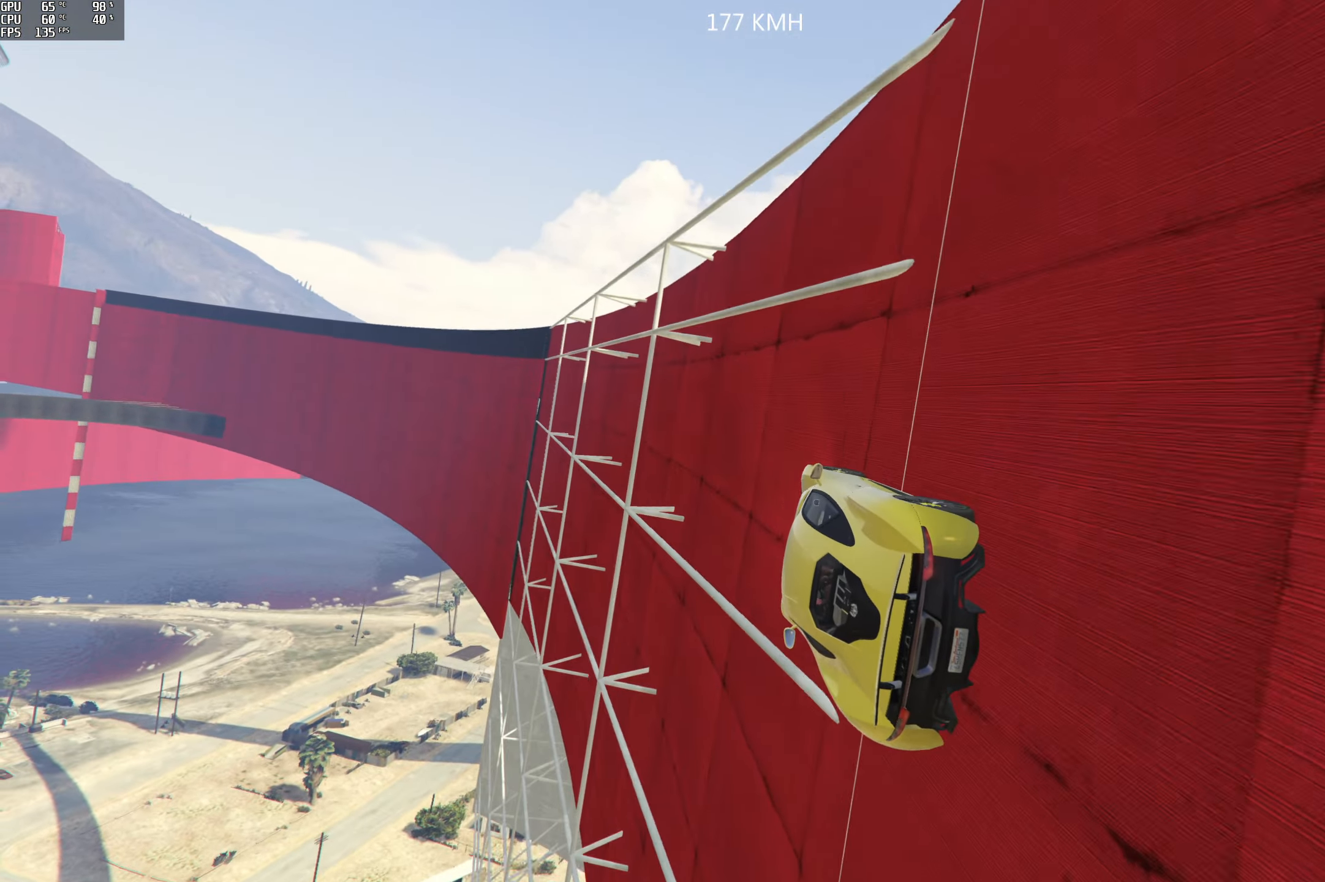
{"buttons": ["R2"], "left_stick": "center", "right_stick": "center", "events": [[333, "left_stick", "right"], [483, "left_stick", "center"]]}
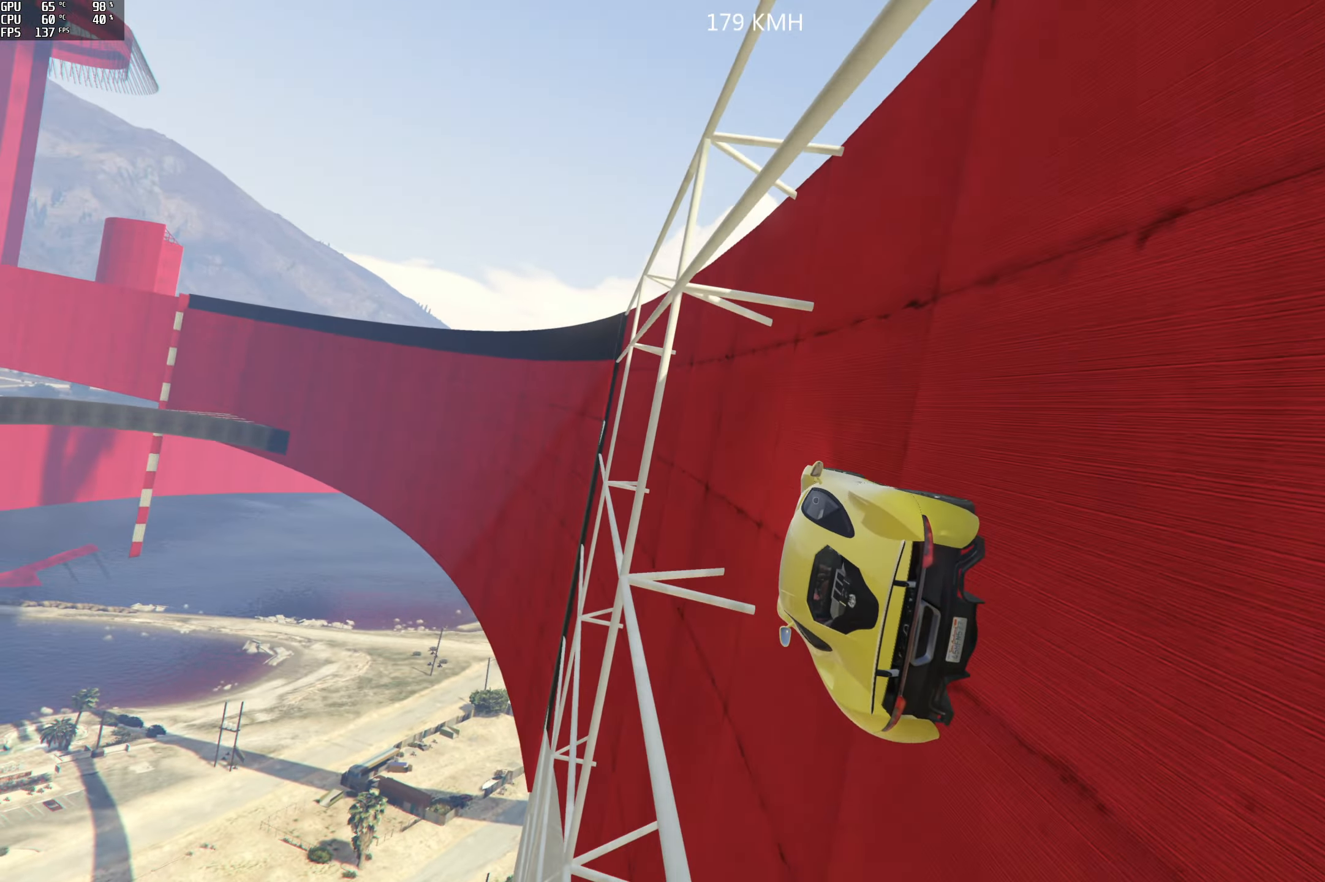
{"buttons": ["R2"], "left_stick": "center", "right_stick": "center", "events": [[116, "left_stick", "right"], [183, "left_stick", "center"], [316, "left_stick", "right"], [466, "left_stick", "center"]]}
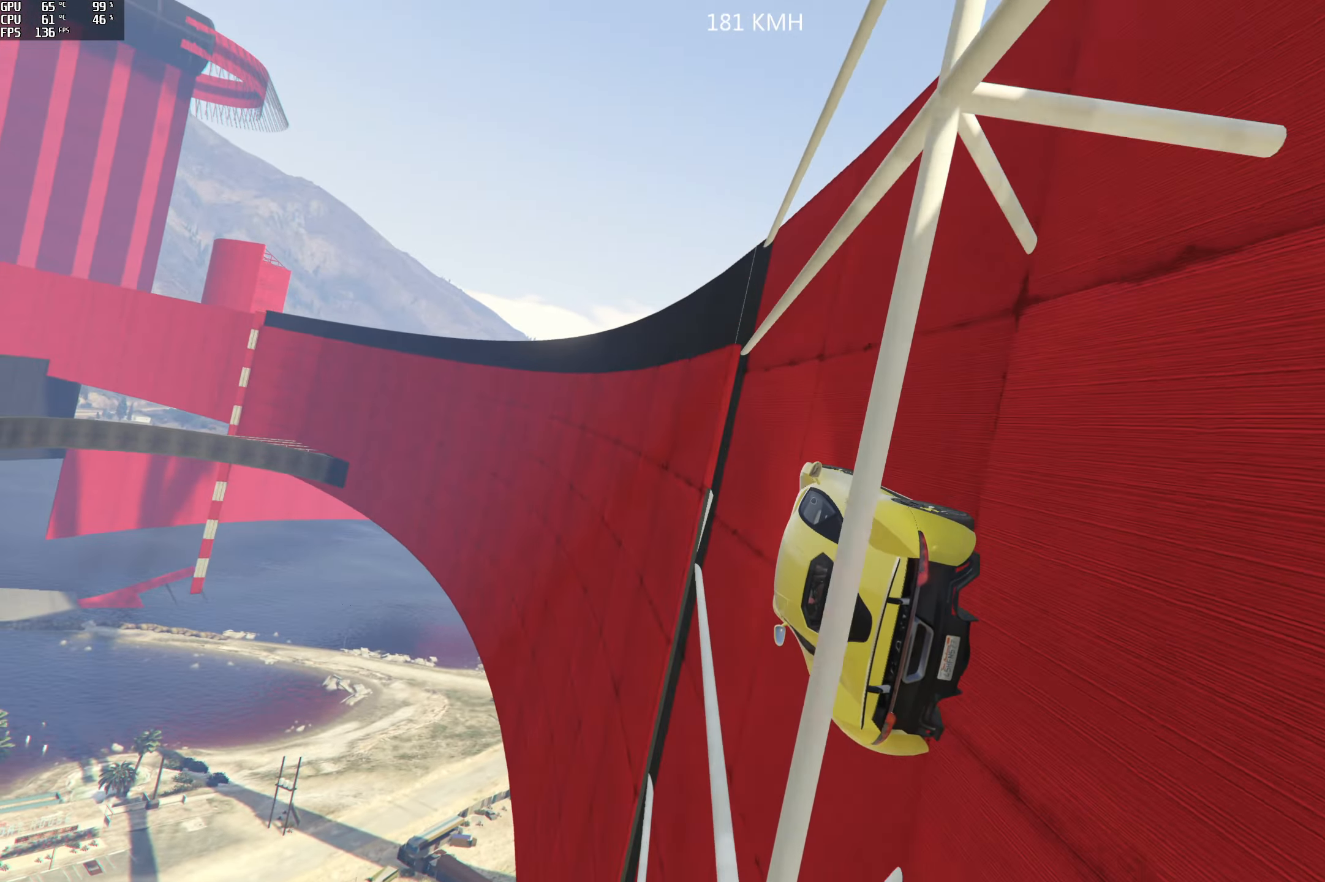
{"buttons": ["R2"], "left_stick": "center", "right_stick": "center", "events": []}
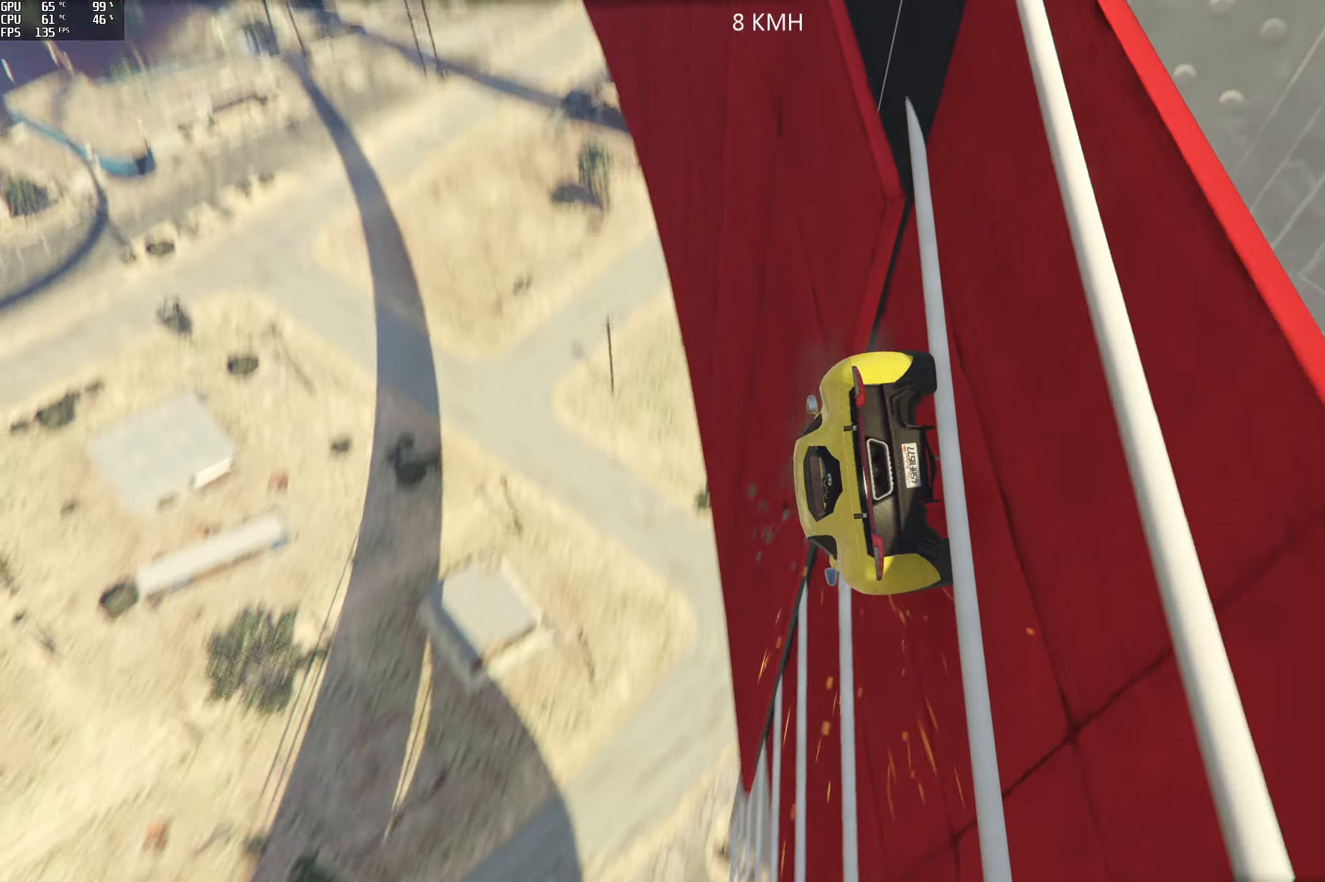
{"buttons": [], "left_stick": "center", "right_stick": "up-right", "events": [[166, "right_stick", "up"], [183, "R2", "up"], [333, "right_stick", "up-right"]]}
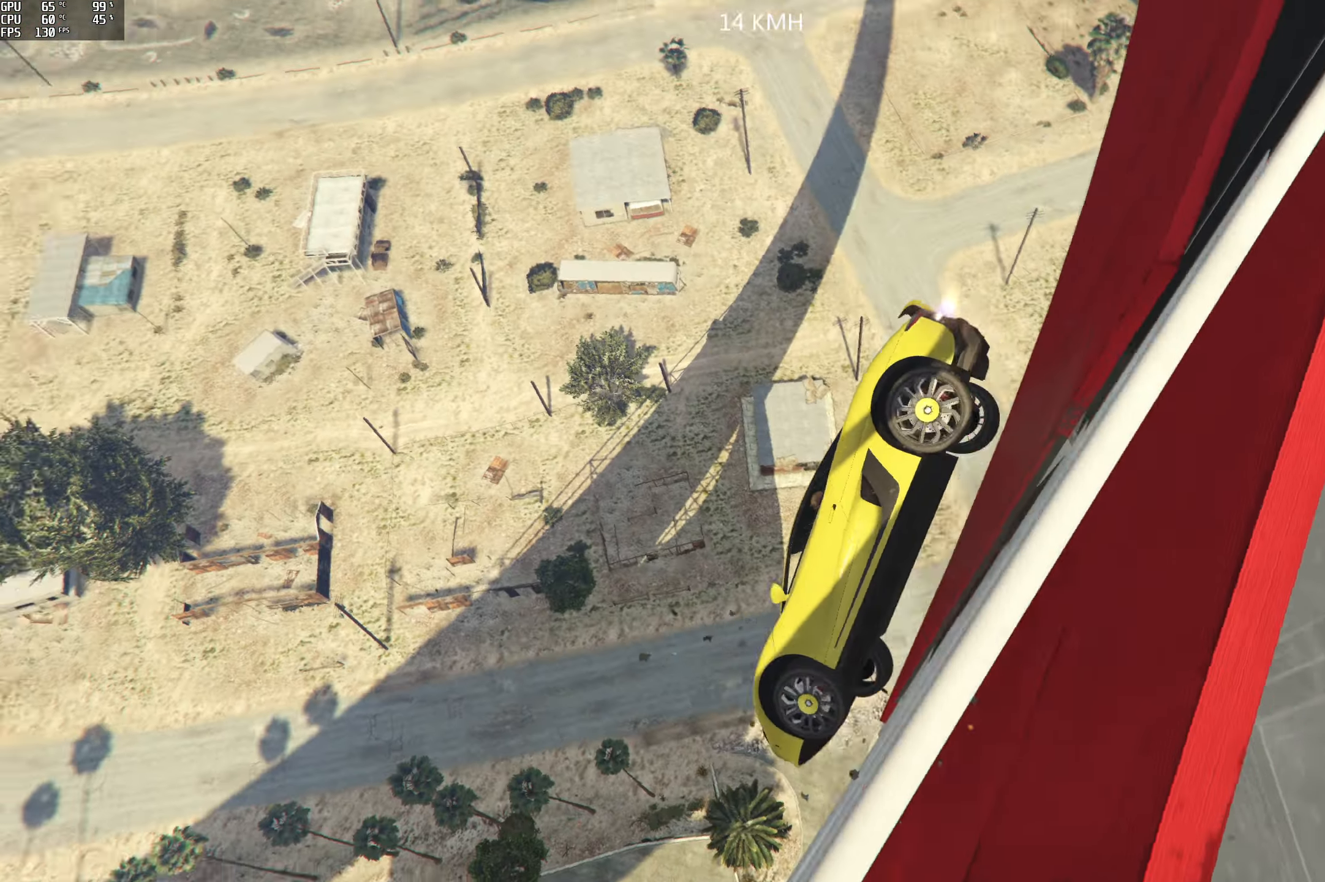
{"buttons": ["Y"], "left_stick": "center", "right_stick": "center", "events": [[233, "right_stick", "center"], [417, "Y", "down"]]}
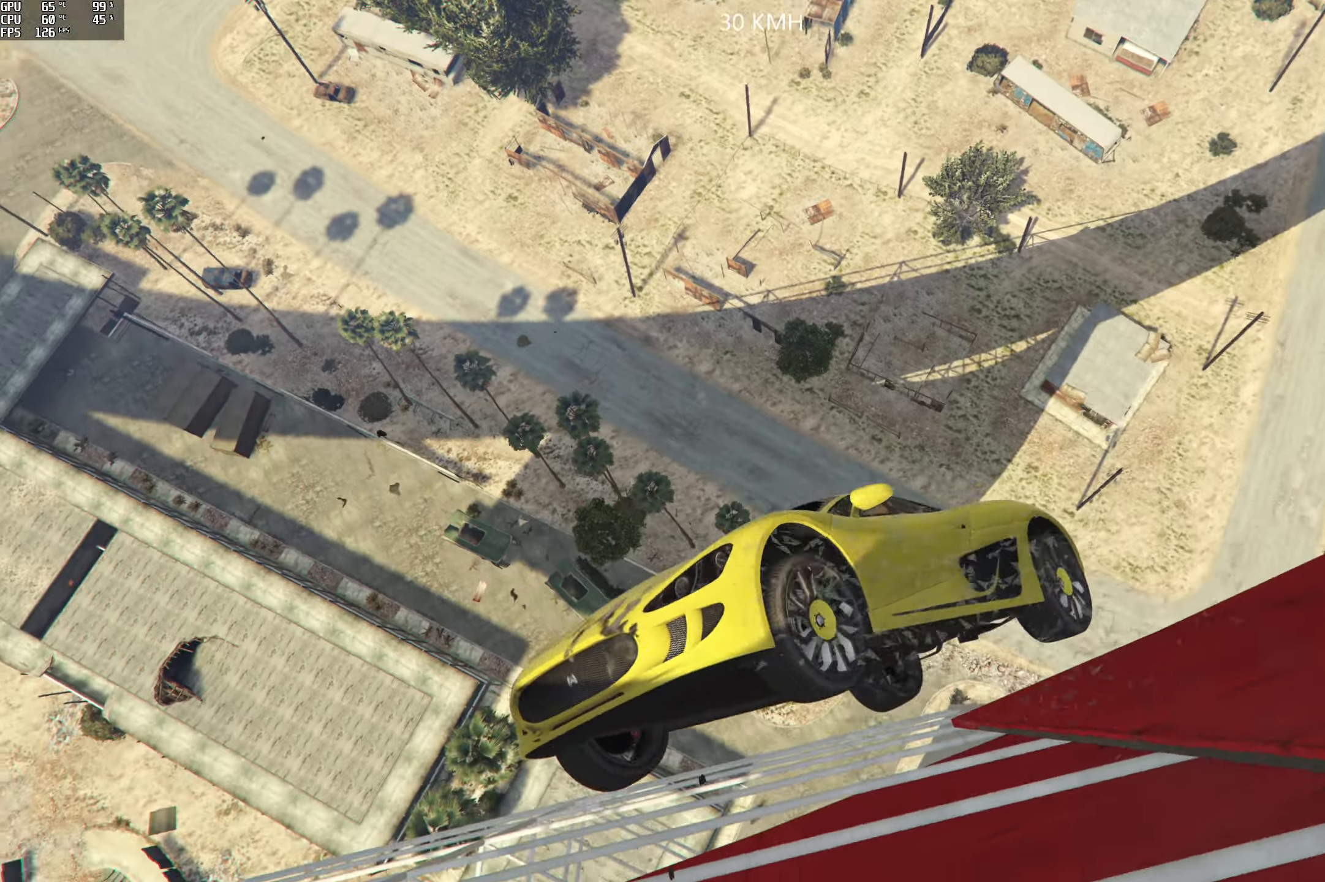
{"buttons": ["Y"], "left_stick": "center", "right_stick": "center", "events": []}
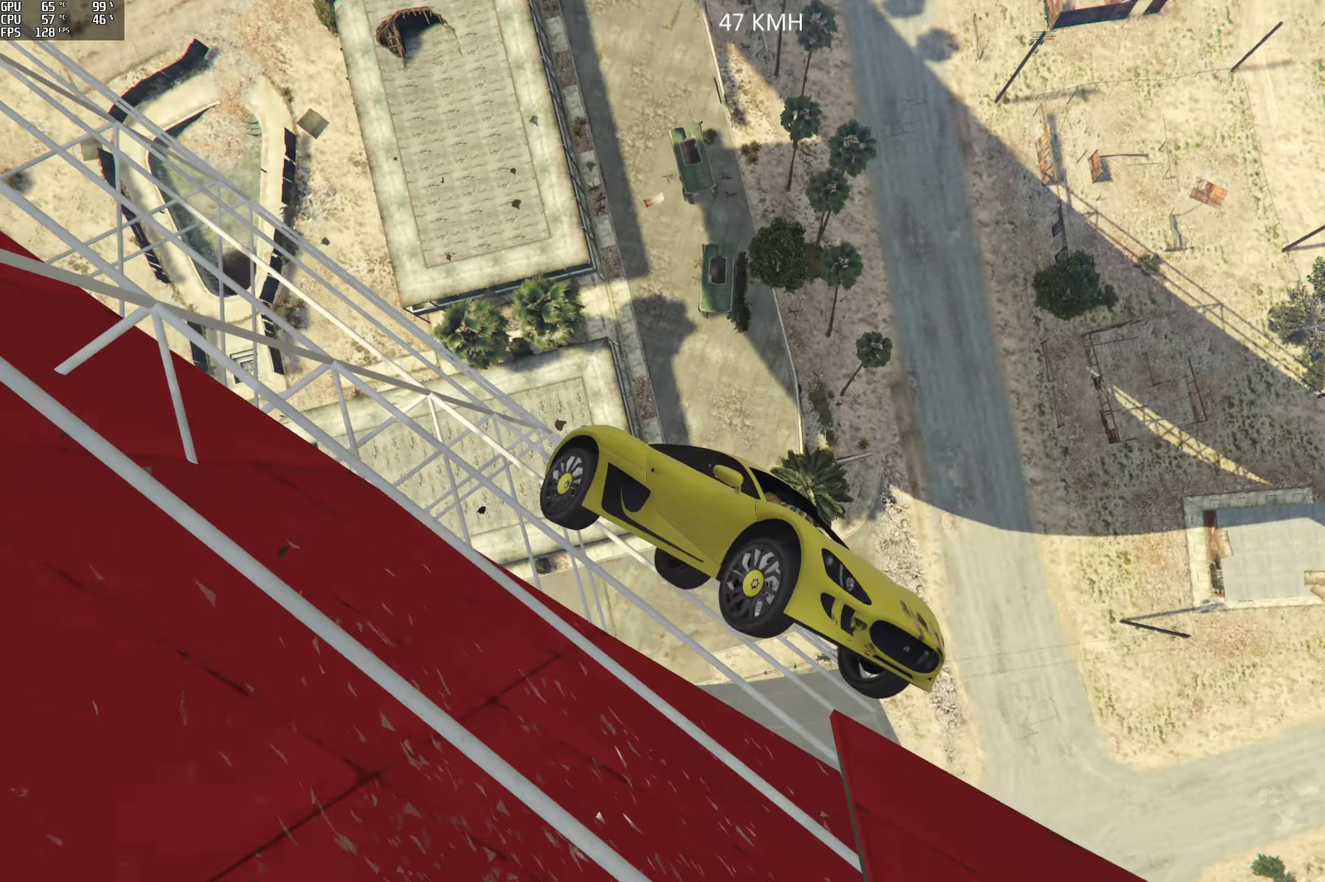
{"buttons": ["Y"], "left_stick": "center", "right_stick": "center", "events": []}
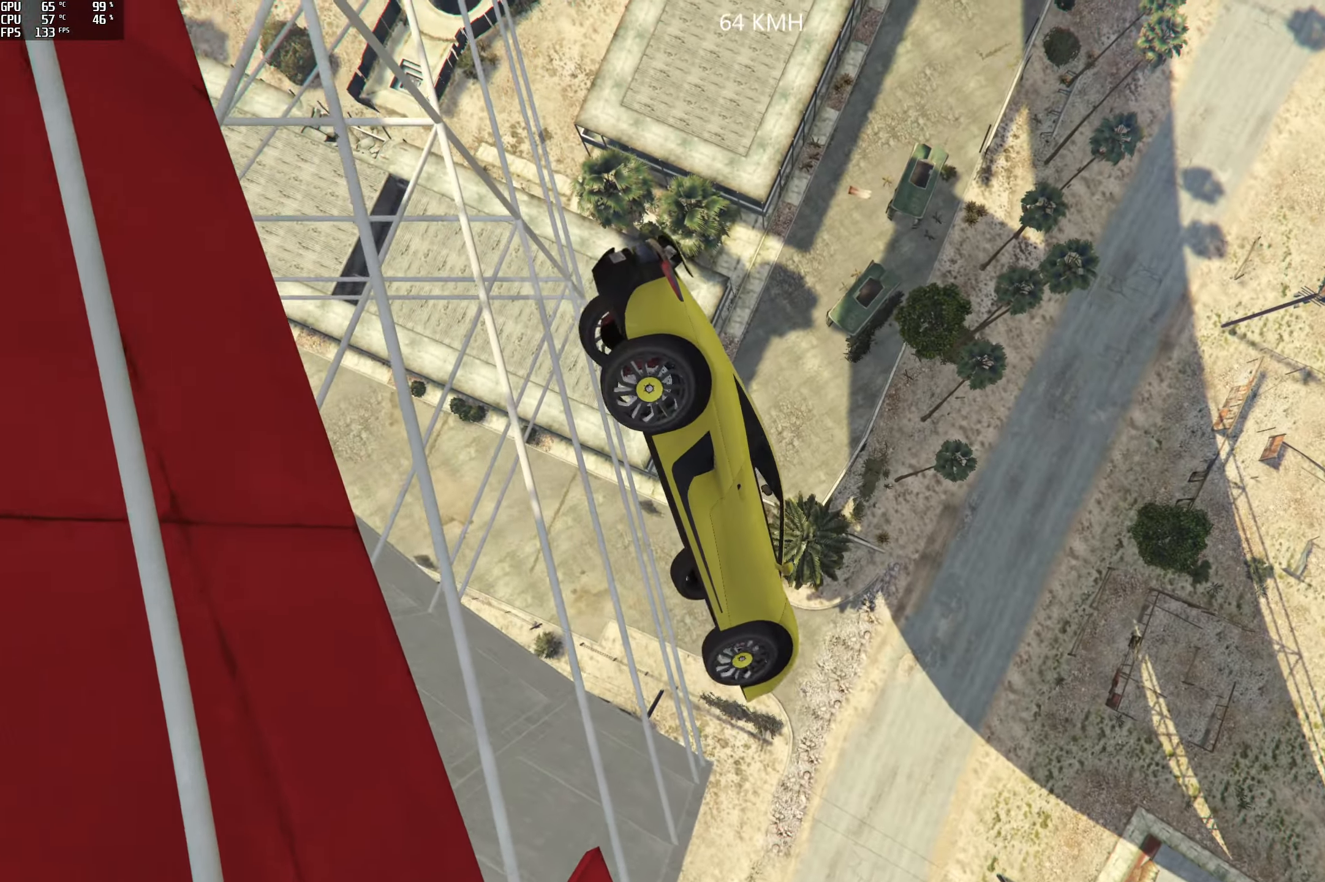
{"buttons": ["Y"], "left_stick": "center", "right_stick": "center", "events": []}
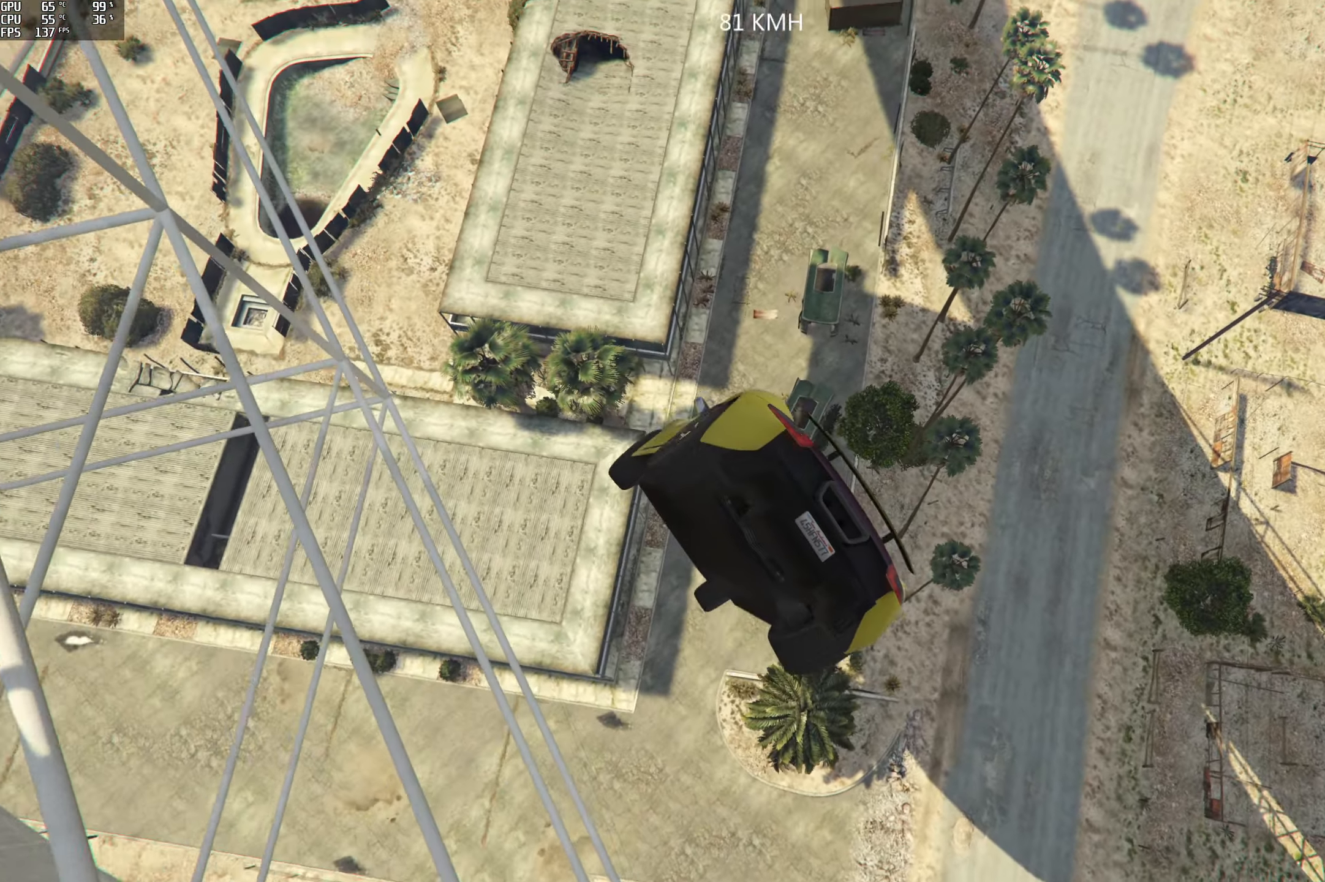
{"buttons": [], "left_stick": "center", "right_stick": "center", "events": [[400, "Y", "up"]]}
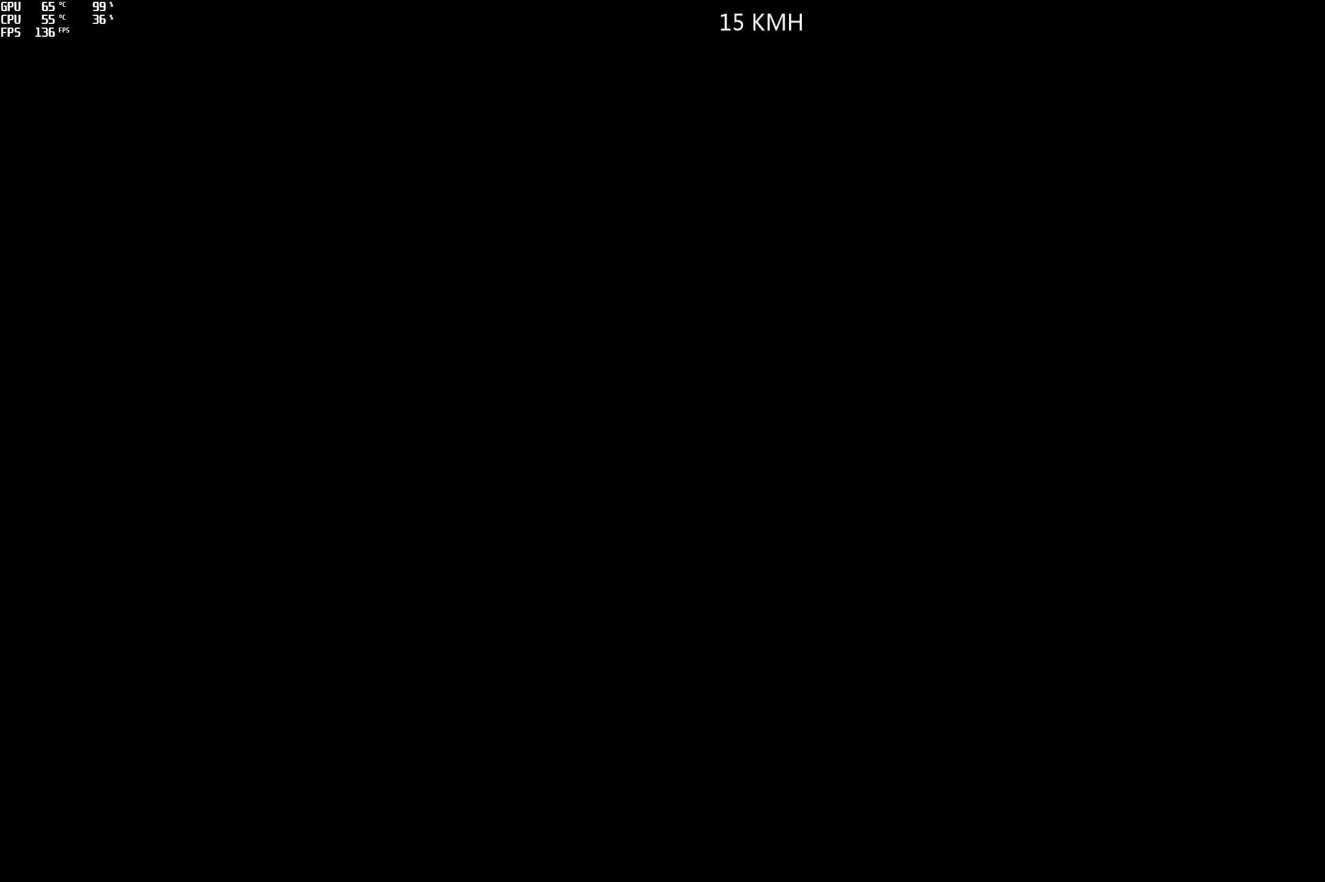
{"buttons": [], "left_stick": "center", "right_stick": "center", "events": []}
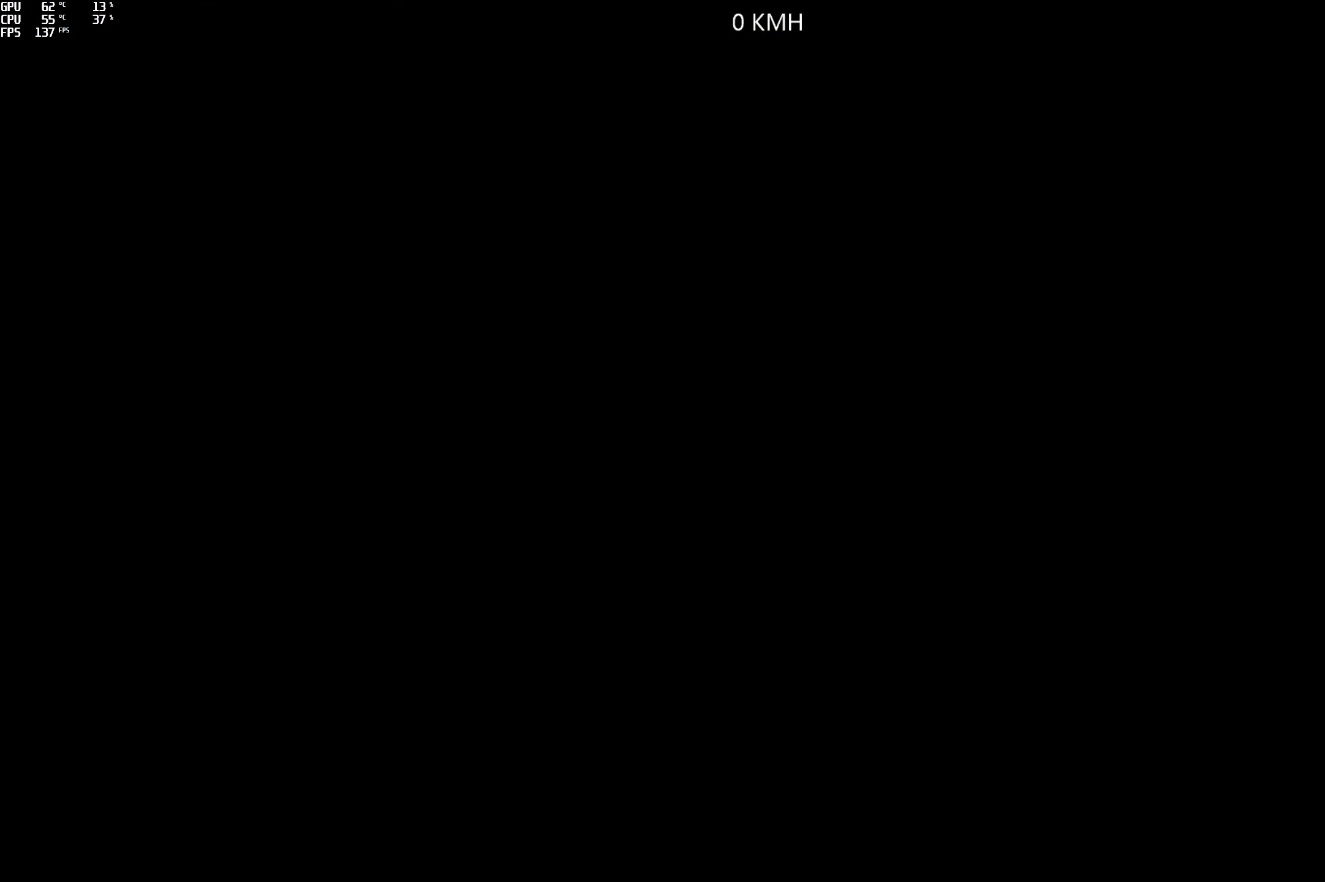
{"buttons": ["R2"], "left_stick": "center", "right_stick": "center", "events": [[417, "R2", "down"]]}
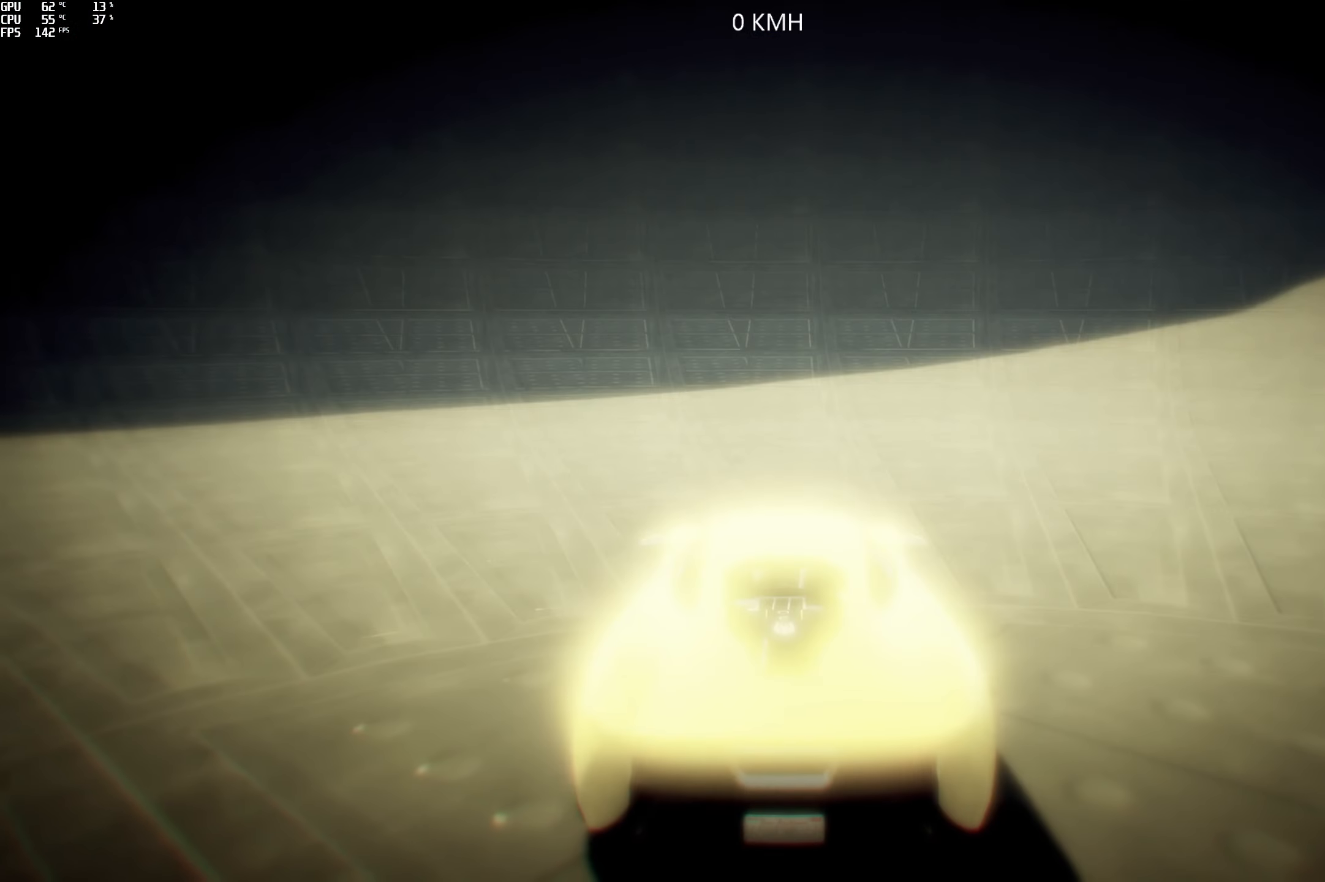
{"buttons": ["R2"], "left_stick": "center", "right_stick": "center", "events": []}
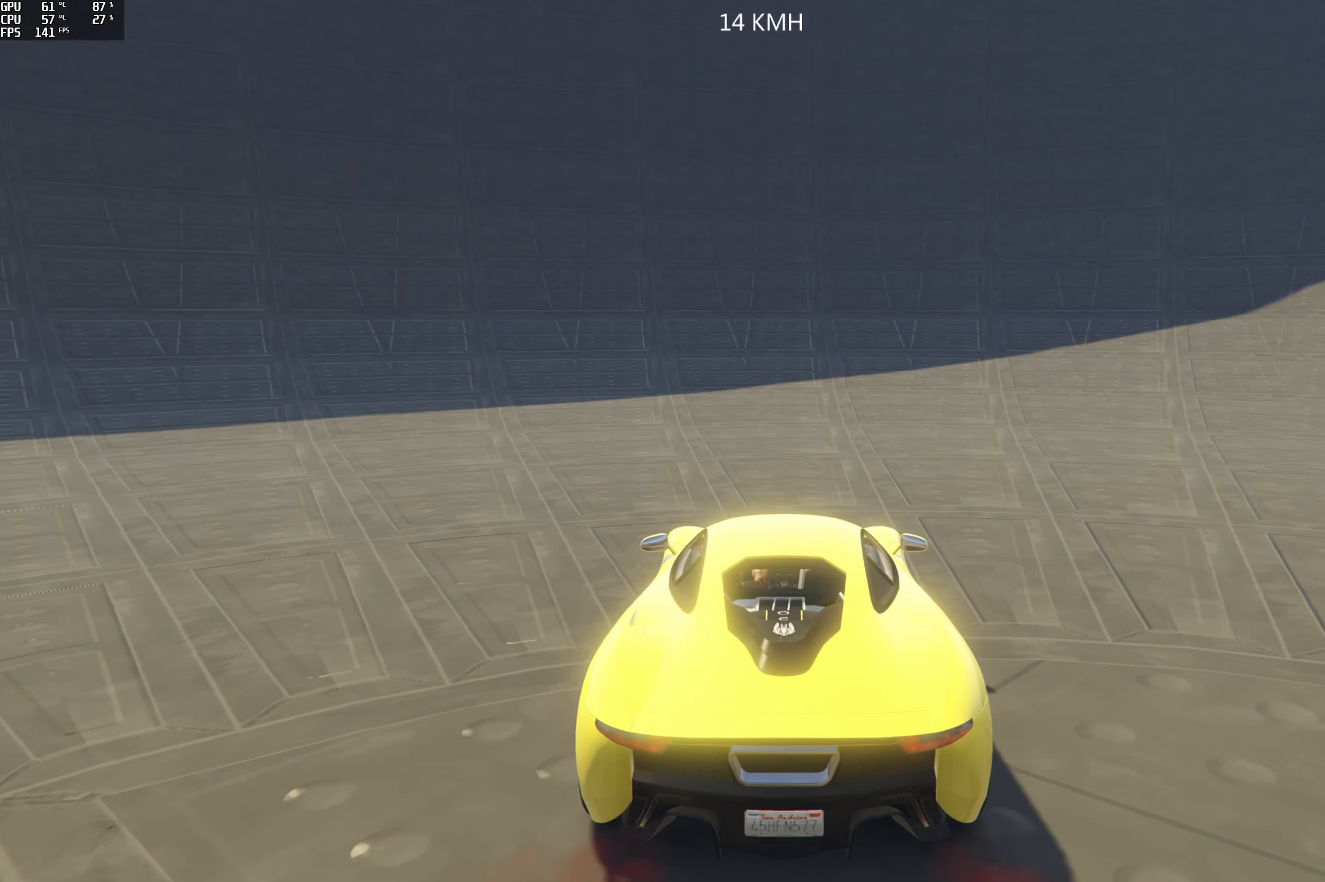
{"buttons": ["R2"], "left_stick": "left", "right_stick": "center", "events": [[217, "left_stick", "left"]]}
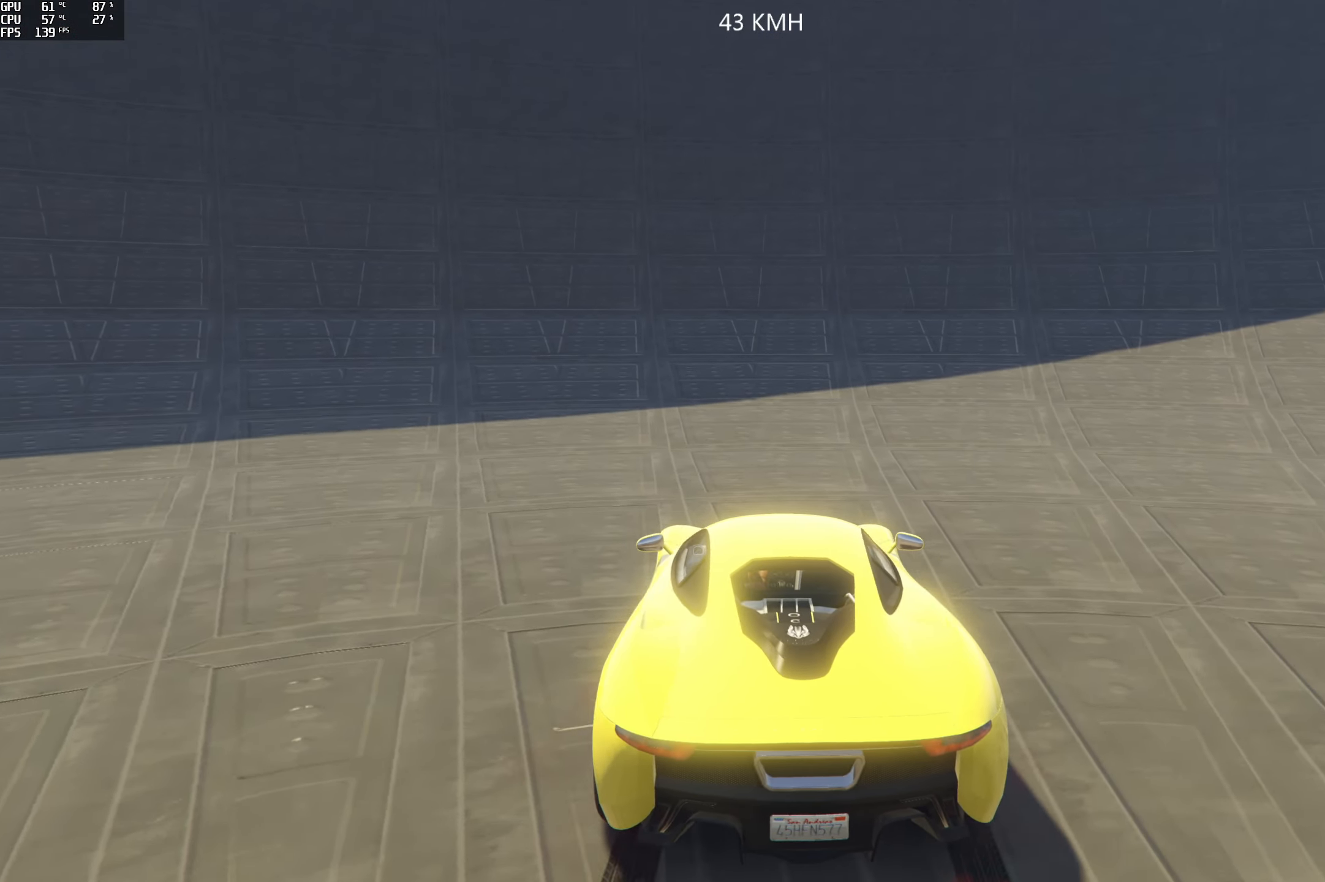
{"buttons": ["R2"], "left_stick": "right", "right_stick": "up-right", "events": [[100, "left_stick", "center"], [150, "right_stick", "right"], [283, "right_stick", "up-right"], [400, "left_stick", "right"]]}
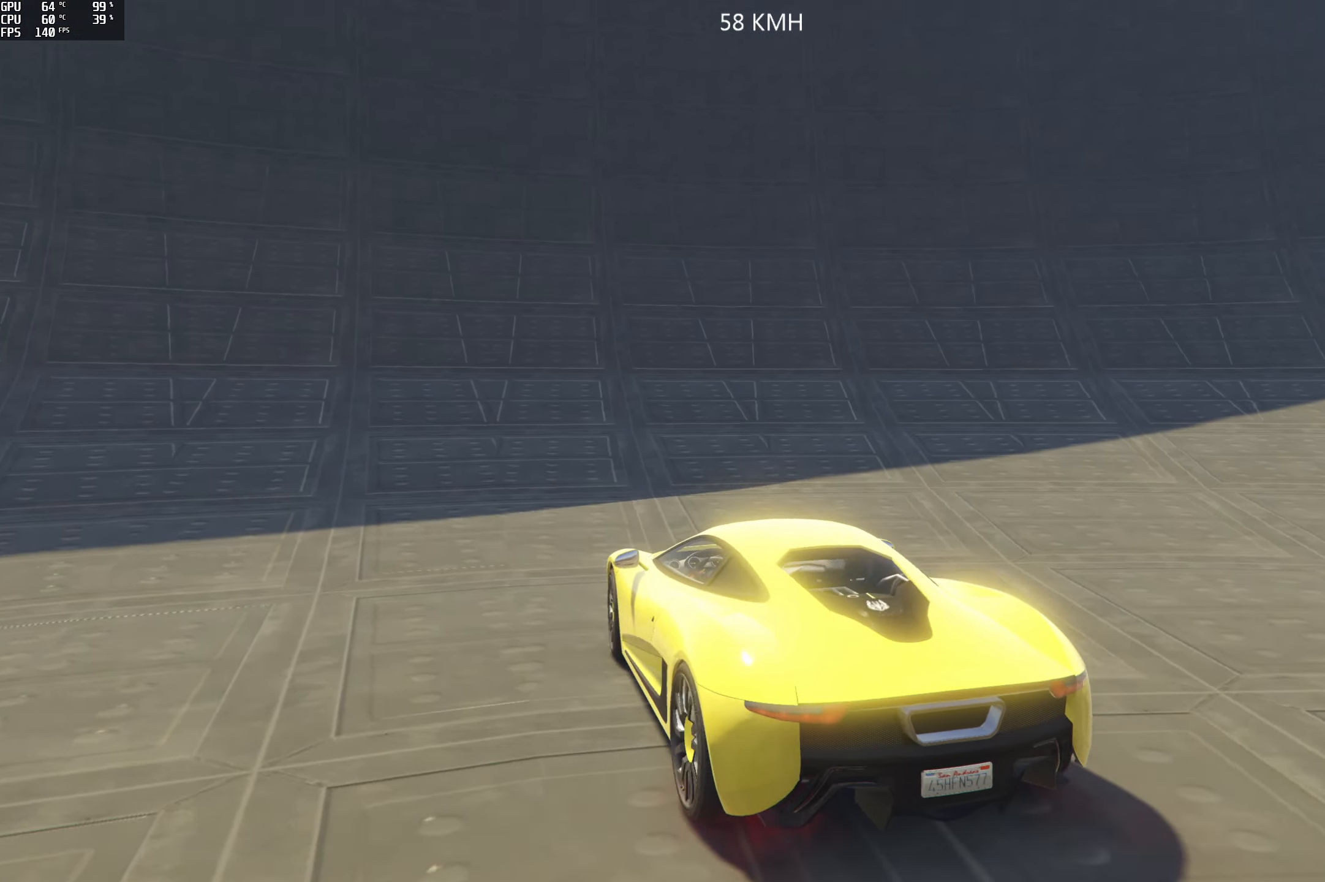
{"buttons": ["R2"], "left_stick": "center", "right_stick": "up-right", "events": [[133, "left_stick", "center"], [200, "left_stick", "right"], [383, "left_stick", "center"]]}
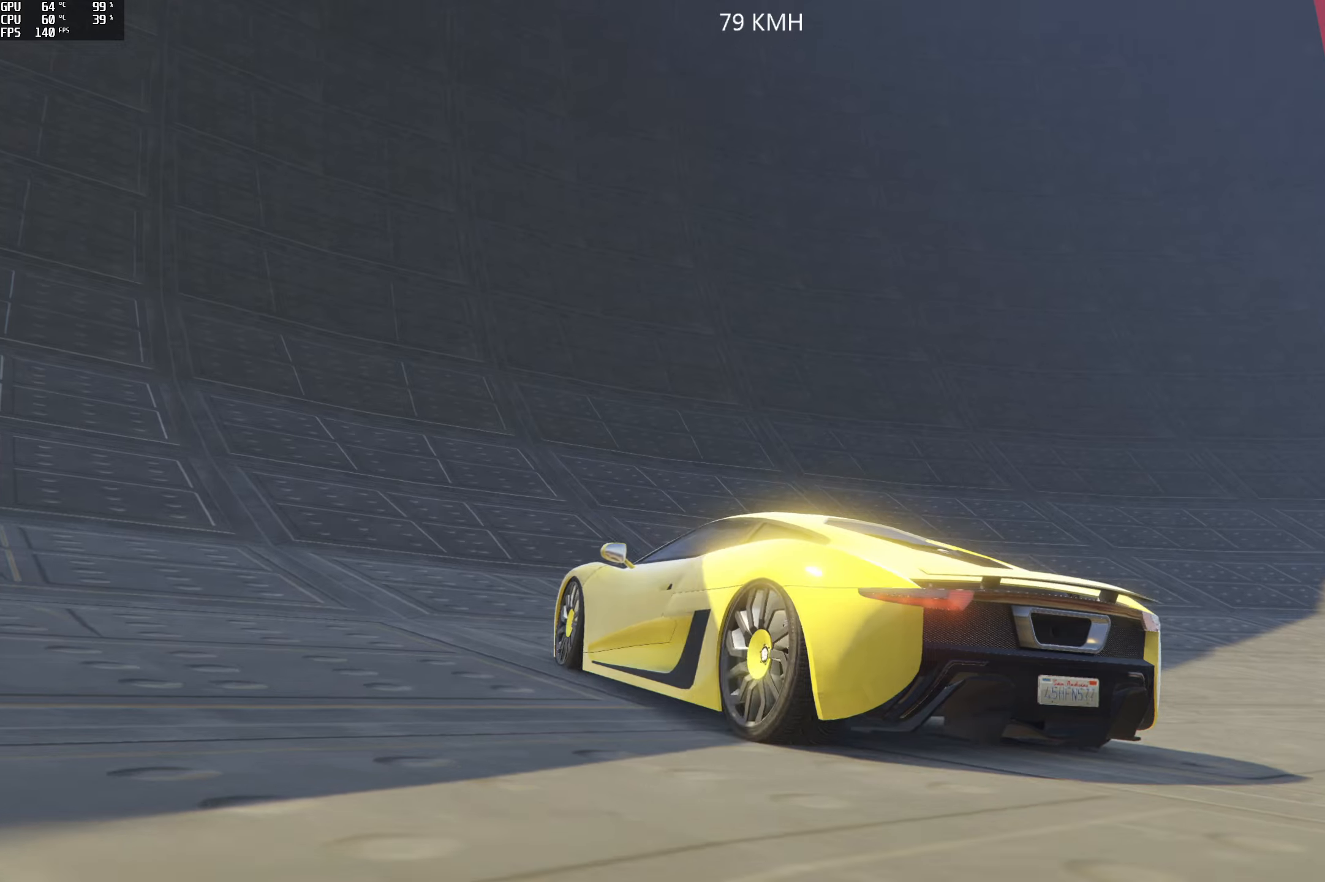
{"buttons": ["R2"], "left_stick": "right", "right_stick": "up-right", "events": [[50, "left_stick", "right"], [250, "left_stick", "center"], [384, "left_stick", "right"]]}
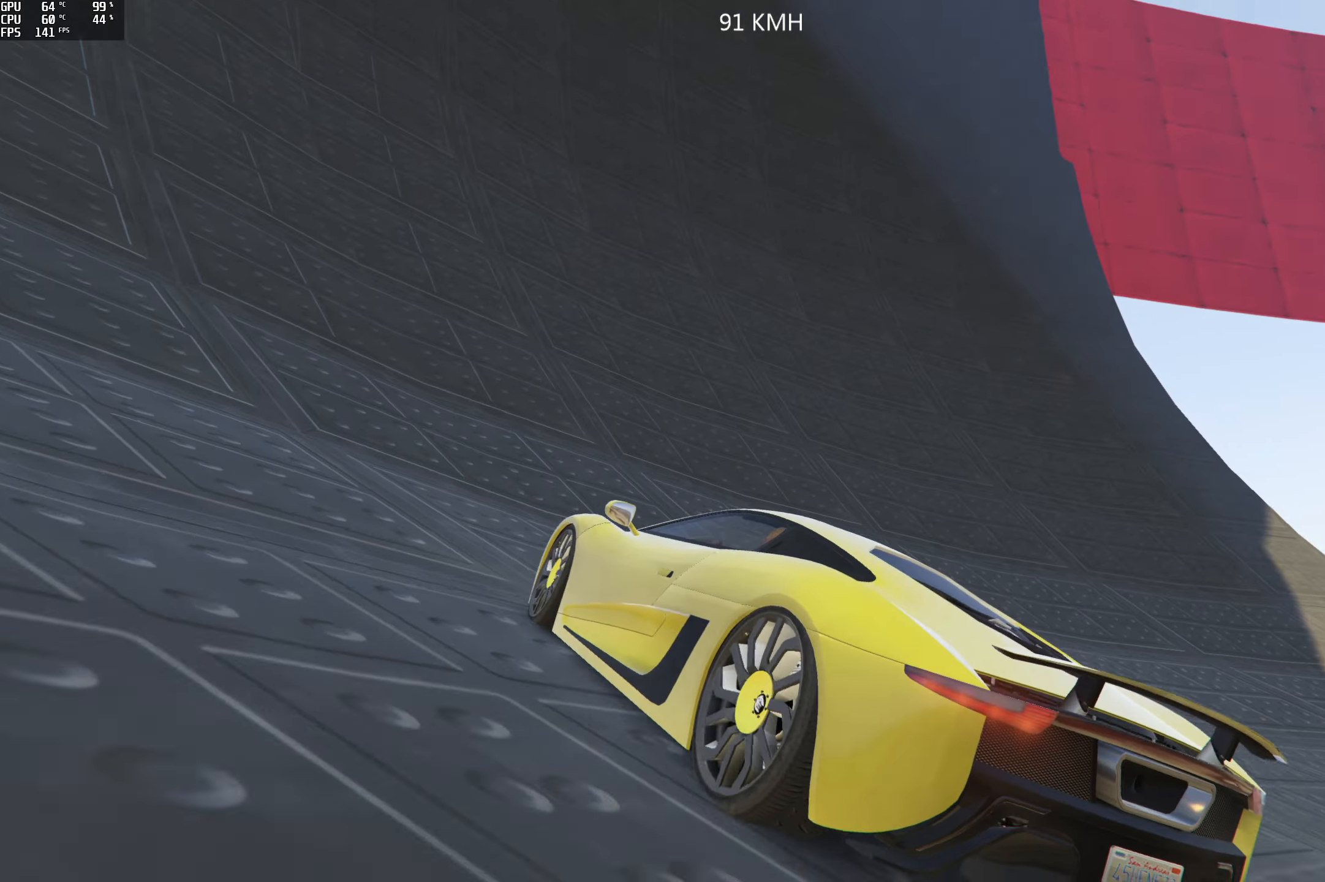
{"buttons": ["R2"], "left_stick": "center", "right_stick": "center", "events": [[50, "left_stick", "center"], [284, "left_stick", "right"], [367, "right_stick", "center"], [417, "left_stick", "center"]]}
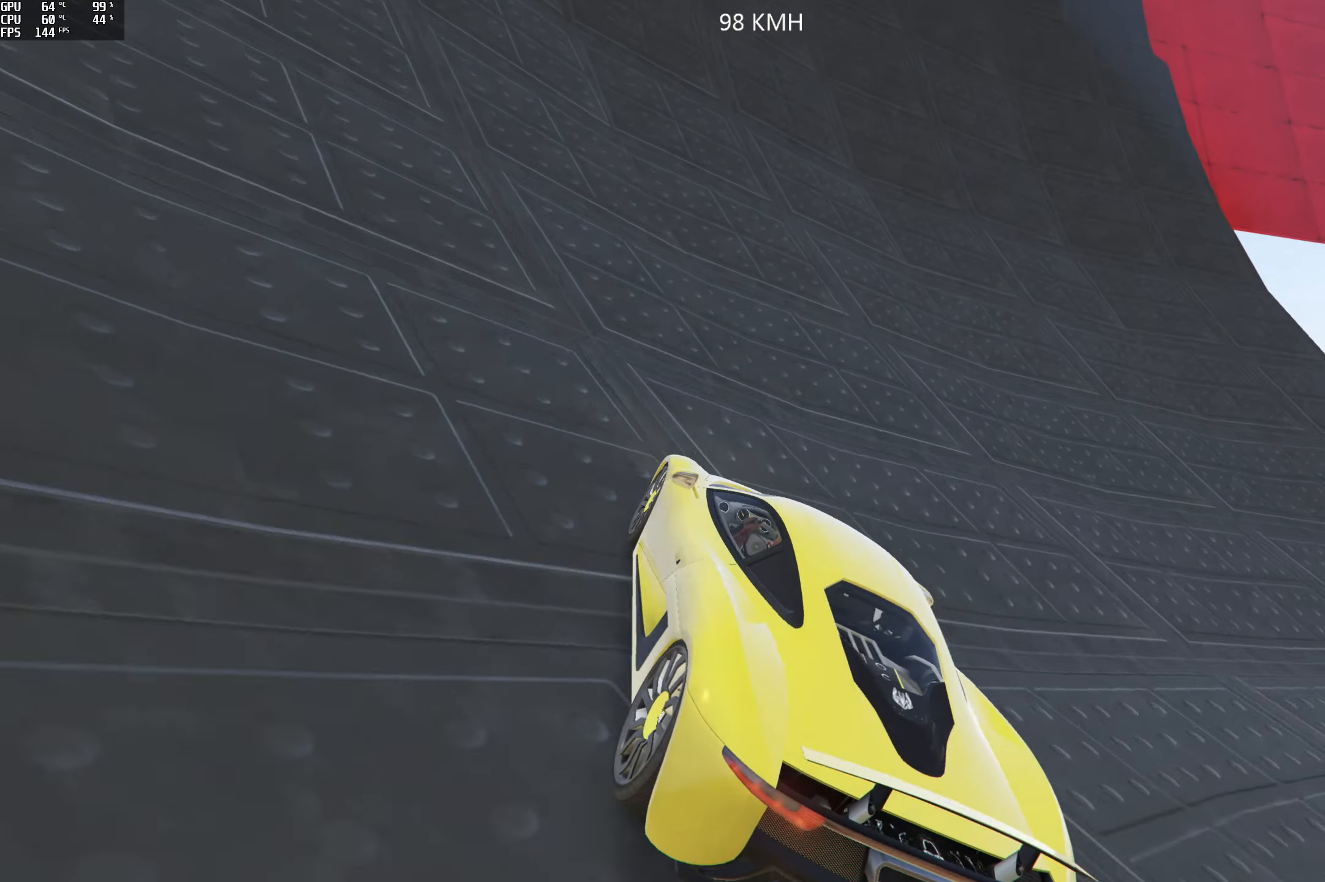
{"buttons": ["R2"], "left_stick": "center", "right_stick": "center", "events": [[167, "left_stick", "right"], [284, "left_stick", "center"]]}
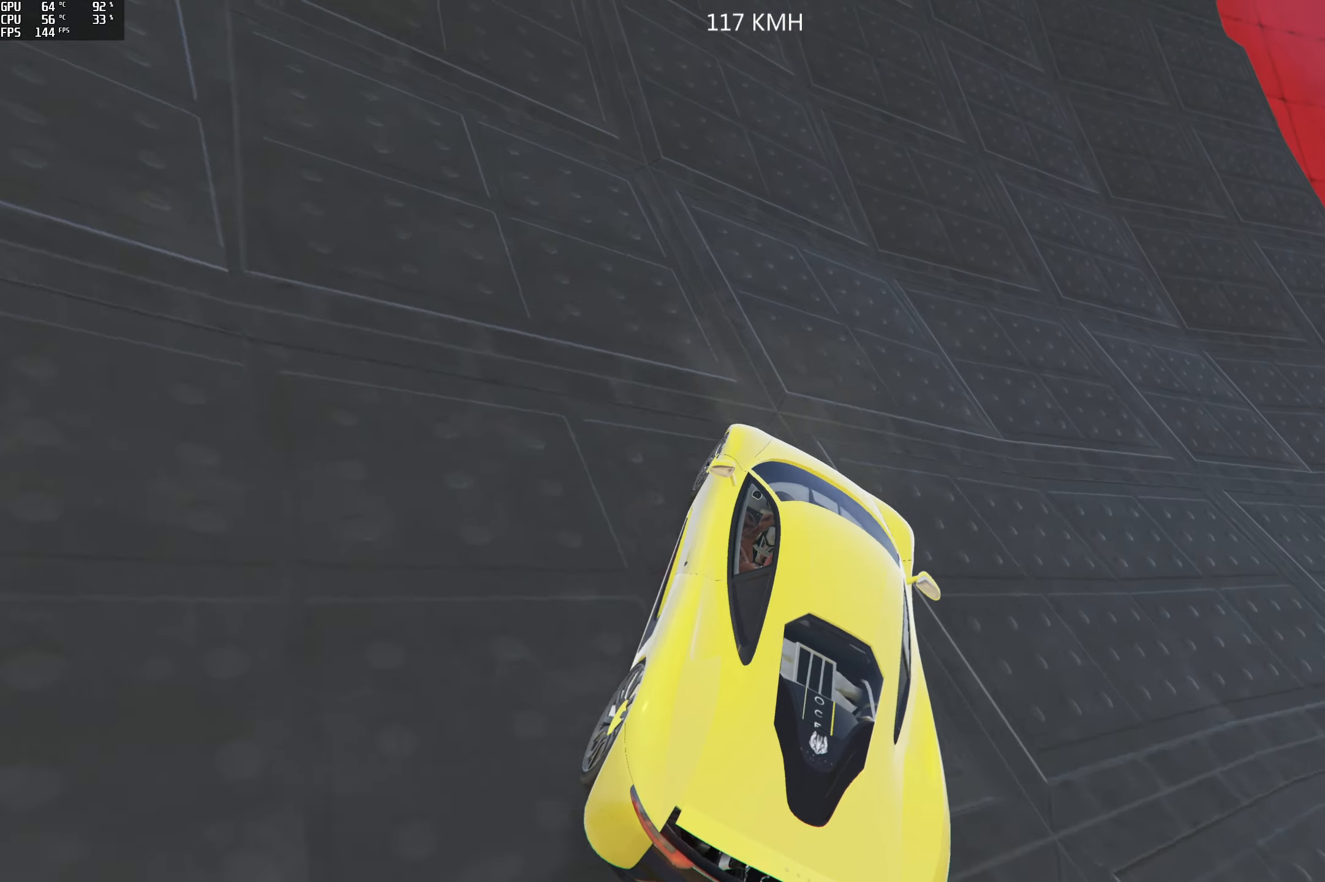
{"buttons": ["R2"], "left_stick": "center", "right_stick": "center", "events": [[67, "left_stick", "right"], [500, "left_stick", "center"]]}
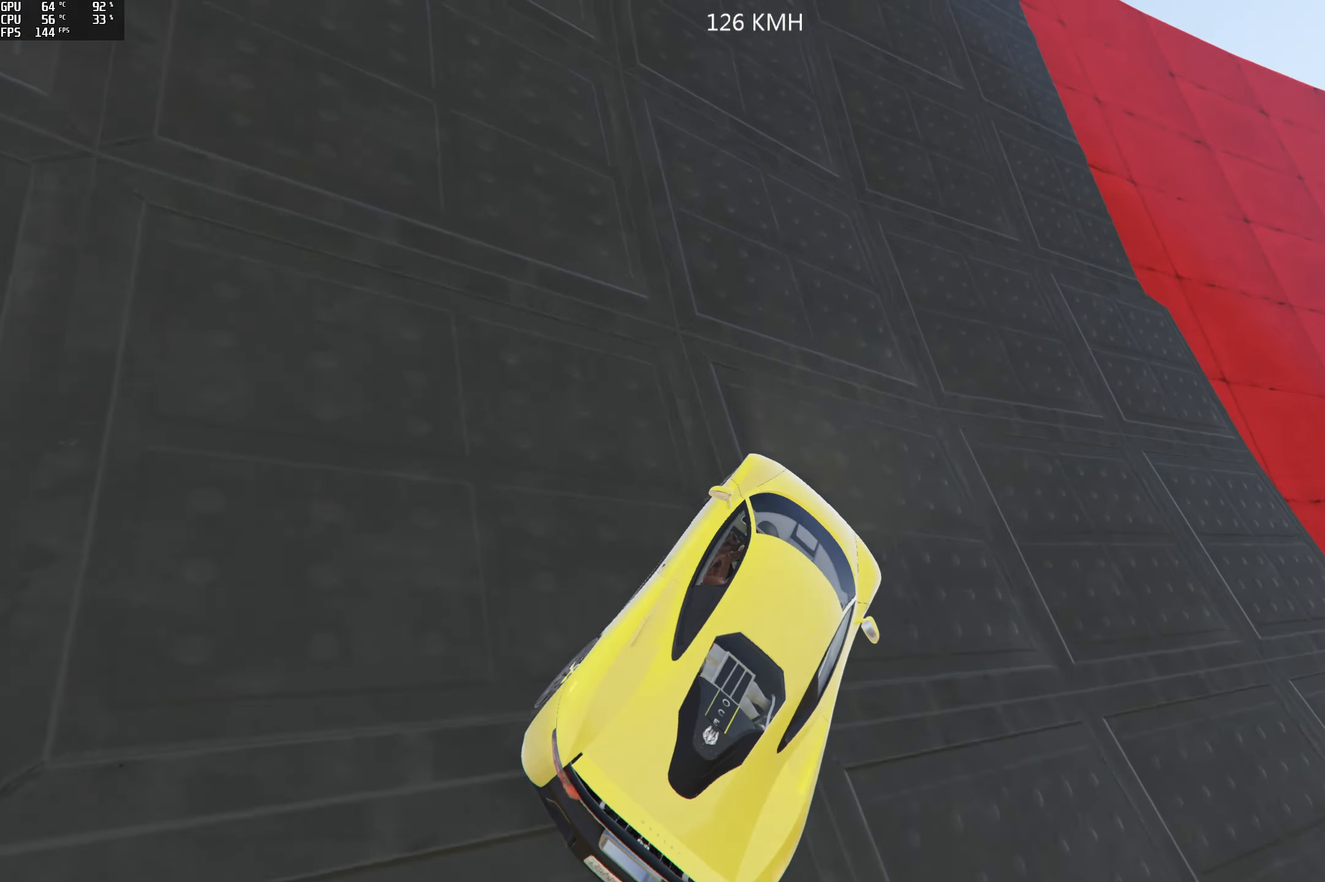
{"buttons": ["R2"], "left_stick": "right", "right_stick": "up-right", "events": [[100, "left_stick", "right"], [284, "left_stick", "center"], [367, "right_stick", "up-right"], [400, "left_stick", "right"]]}
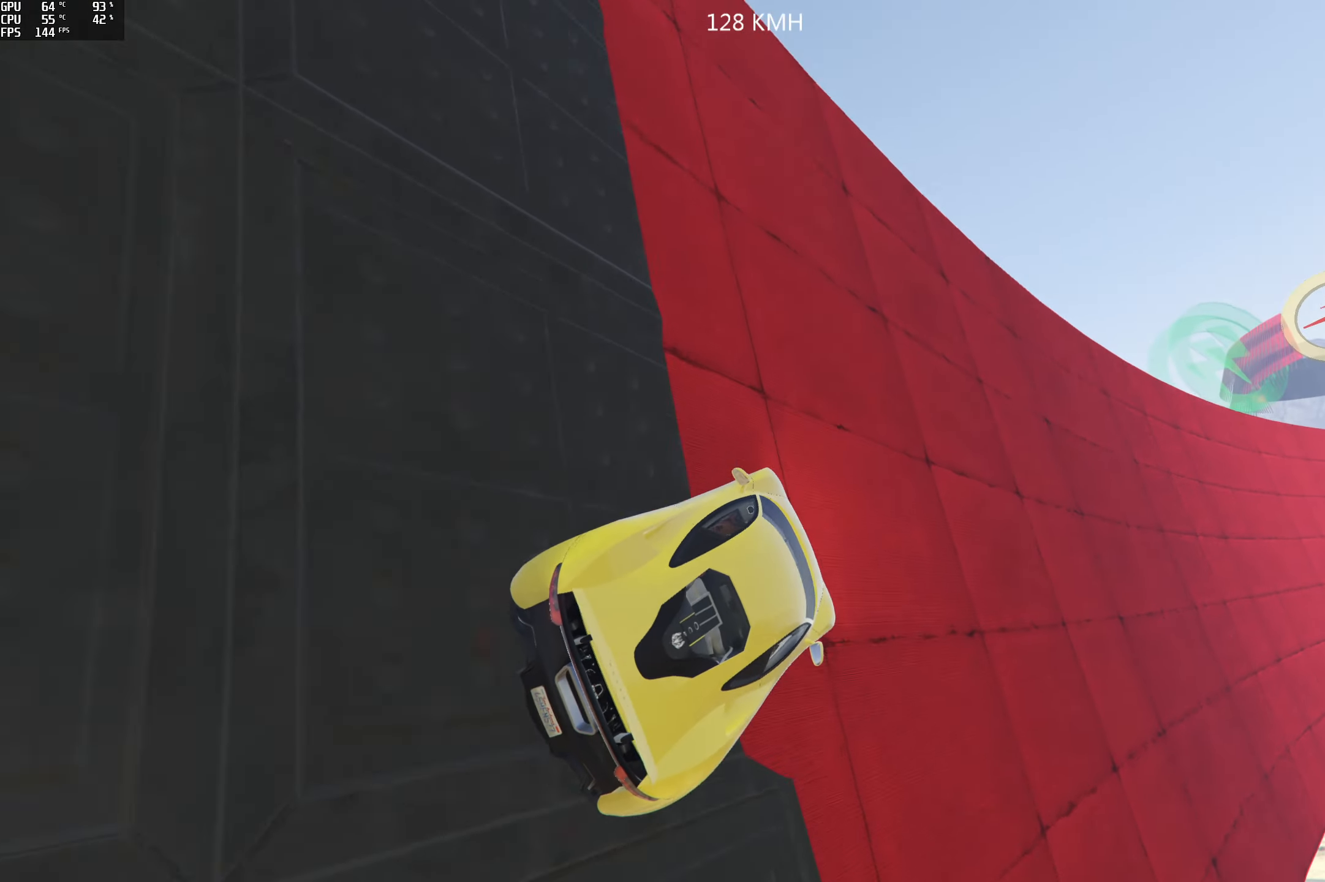
{"buttons": ["R2"], "left_stick": "center", "right_stick": "center", "events": [[17, "left_stick", "center"], [117, "left_stick", "right"], [217, "left_stick", "center"], [400, "right_stick", "center"]]}